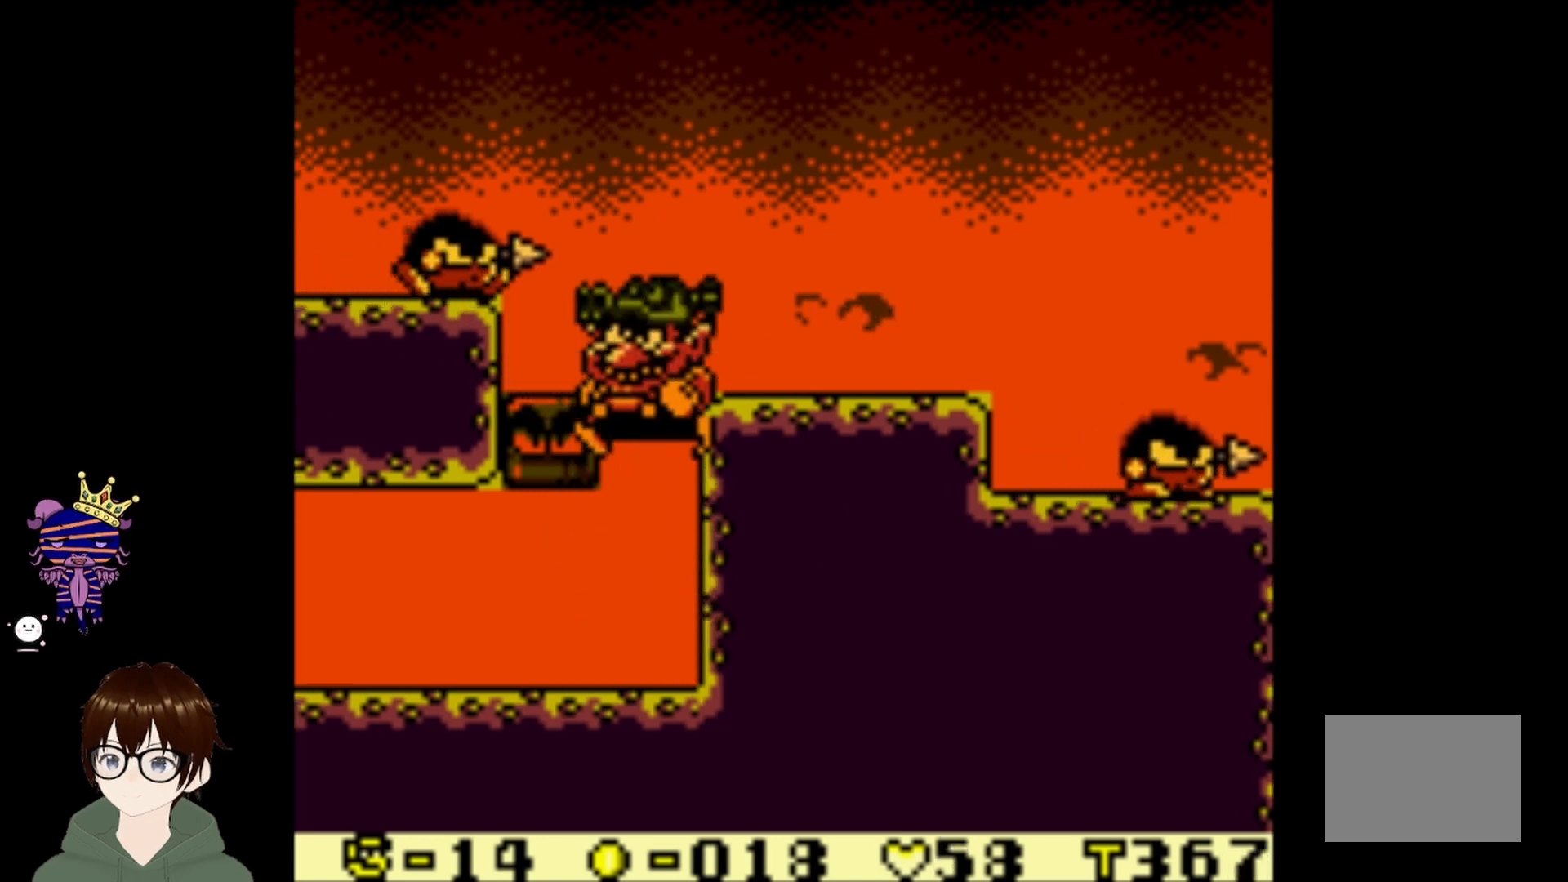
Gameplay with a controller (PlayStation layout); each line is a JSON object with the inputs held at the frame after it. "events" lists button and stick changes between this image and that frame as [ms after this image, input, new state], when the widget could be followed in between. Not read: L3 R3 right_stick.
{"buttons": [], "left_stick": "center", "events": [[100, "CIRCLE", "up"], [167, "DPAD_LEFT", "up"]]}
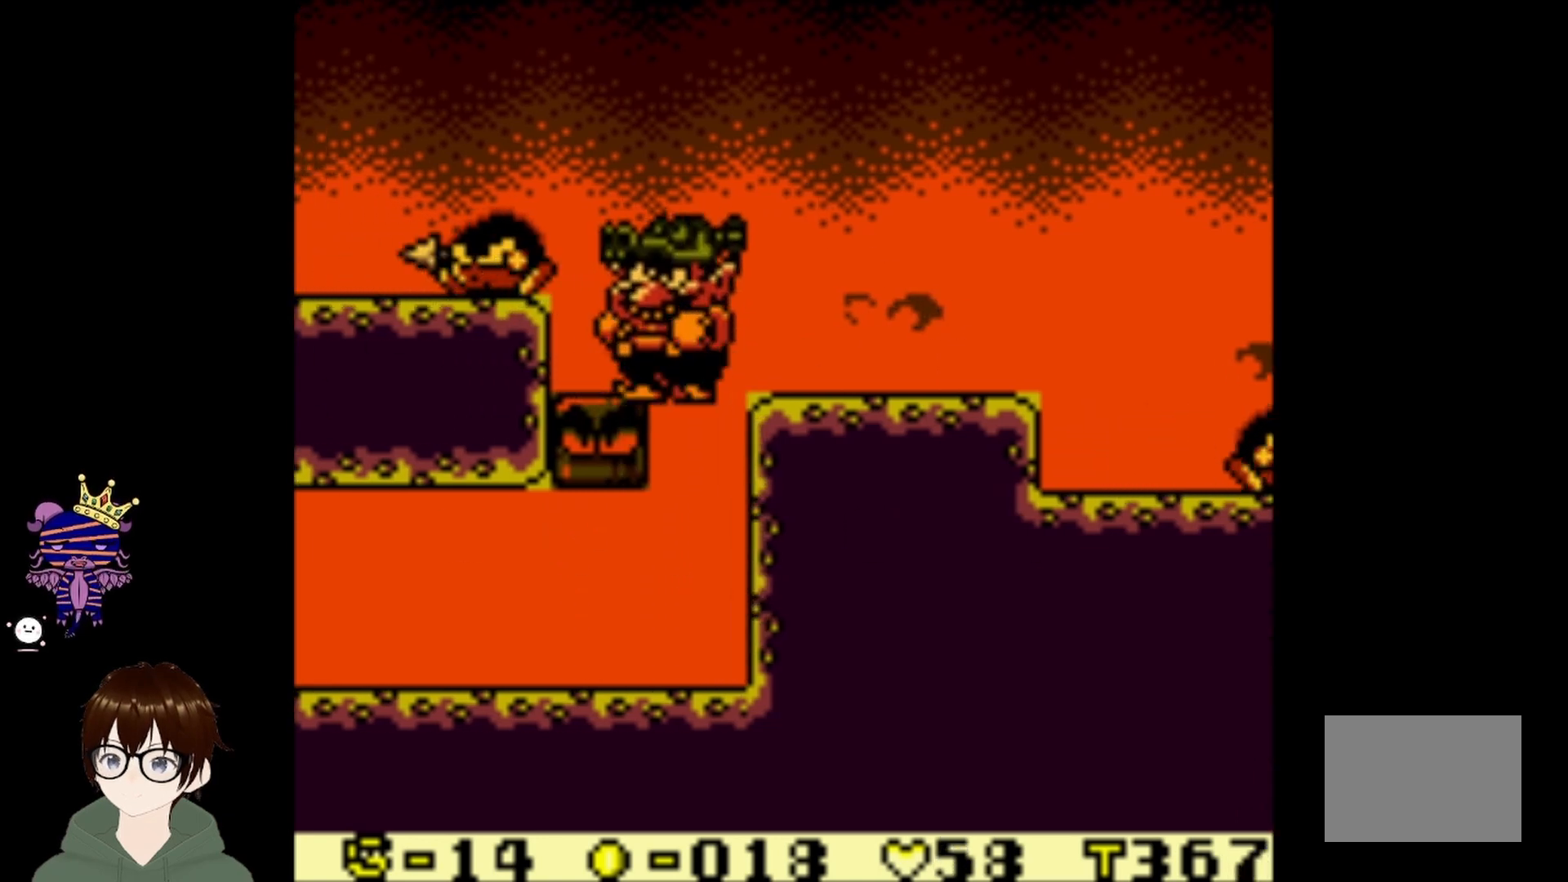
{"buttons": ["DPAD_RIGHT"], "left_stick": "center", "events": [[34, "CIRCLE", "down"], [34, "DPAD_RIGHT", "down"], [234, "CIRCLE", "up"]]}
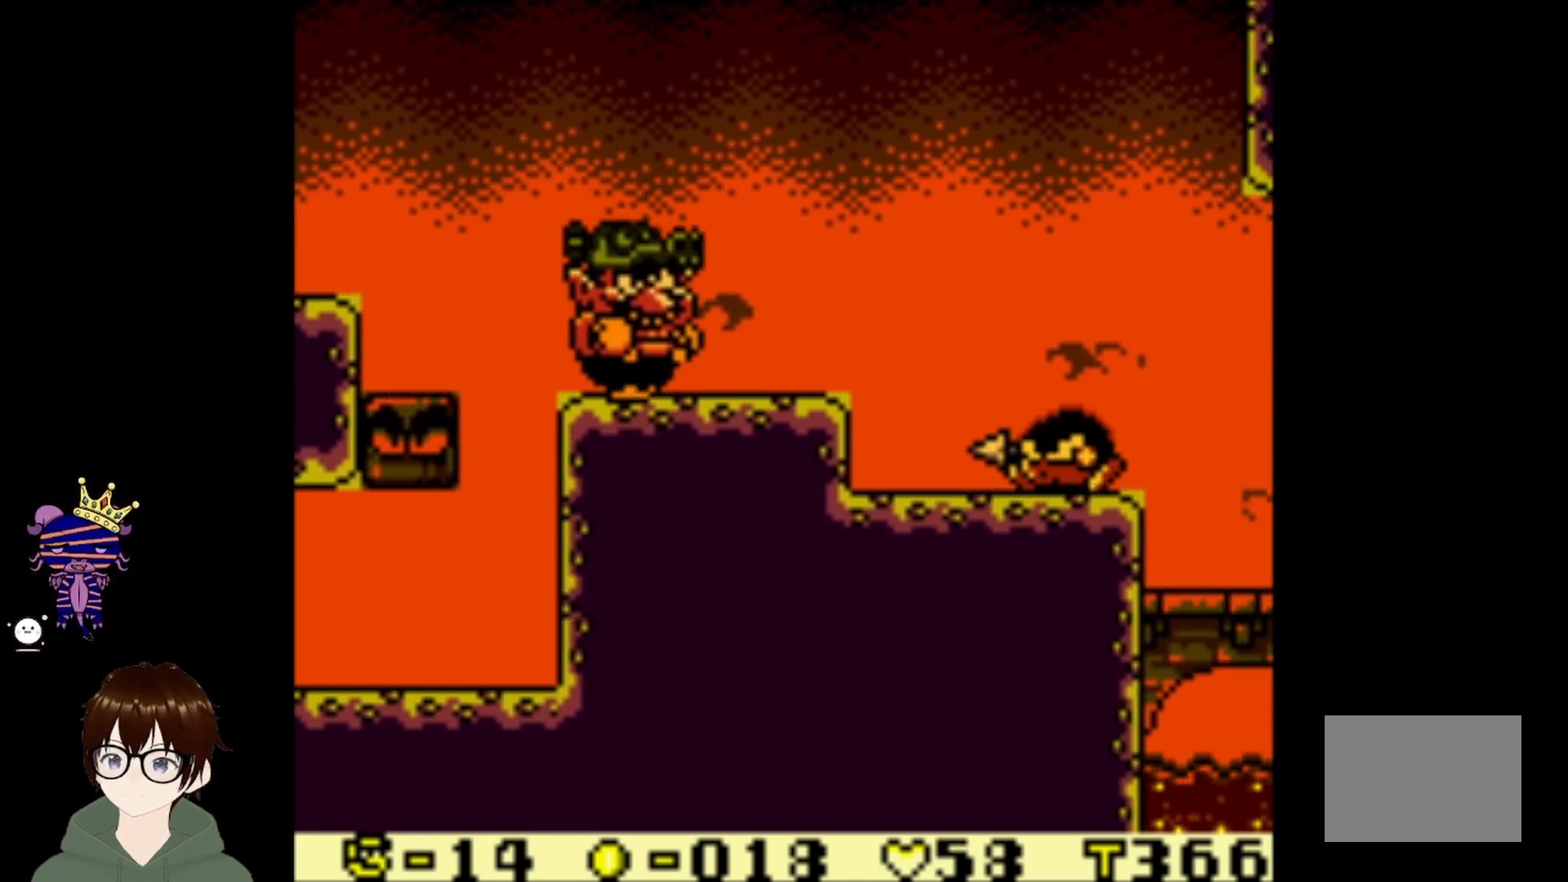
{"buttons": ["CIRCLE", "DPAD_RIGHT"], "left_stick": "center", "events": [[334, "CIRCLE", "down"]]}
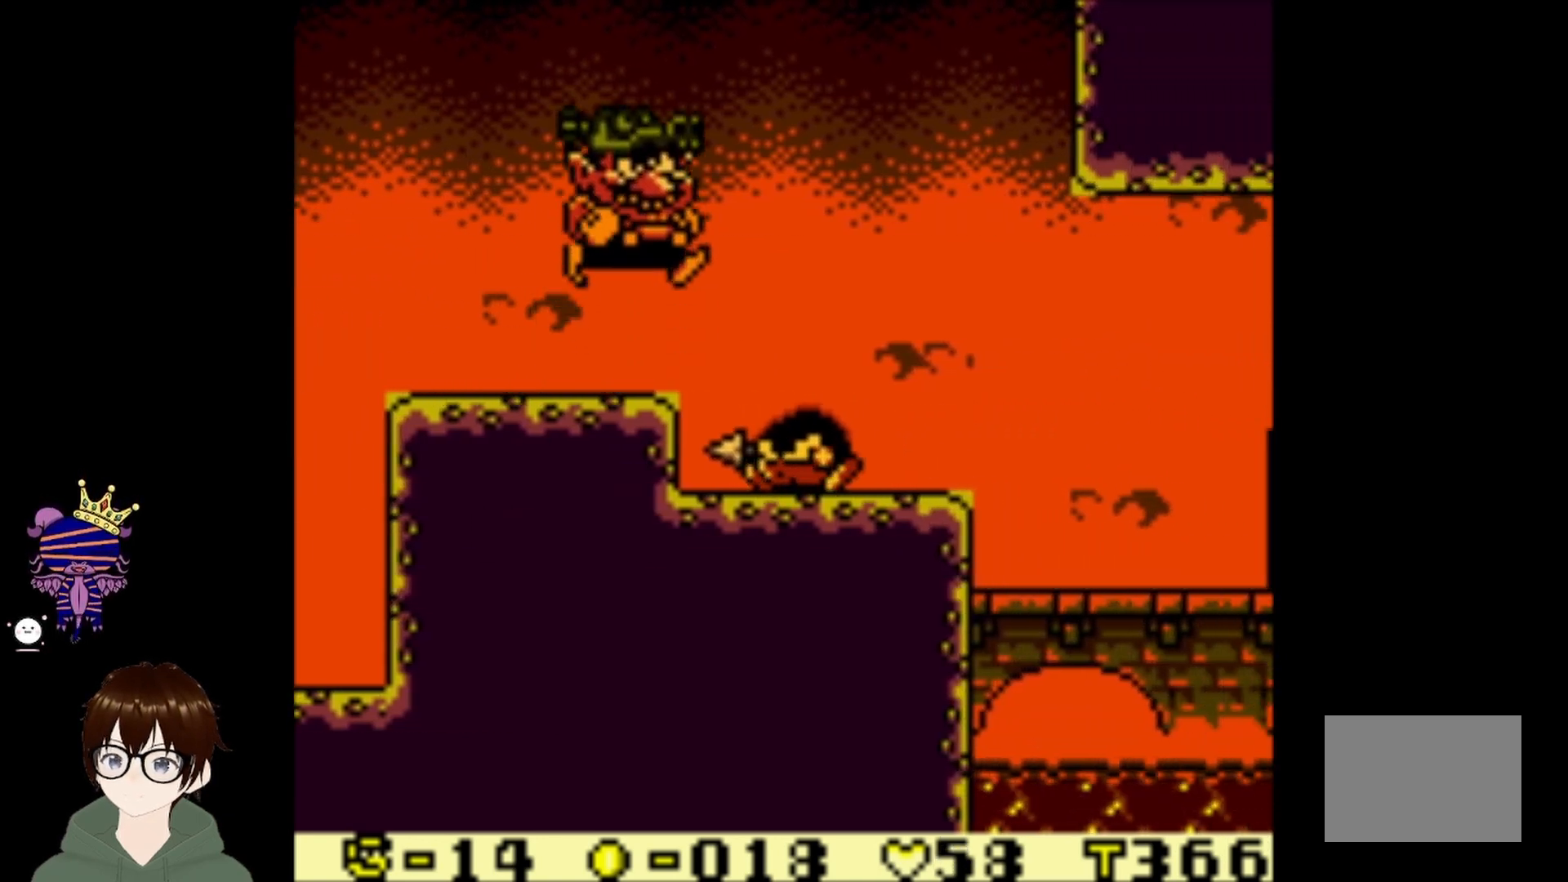
{"buttons": ["DPAD_RIGHT"], "left_stick": "center", "events": [[34, "CIRCLE", "up"]]}
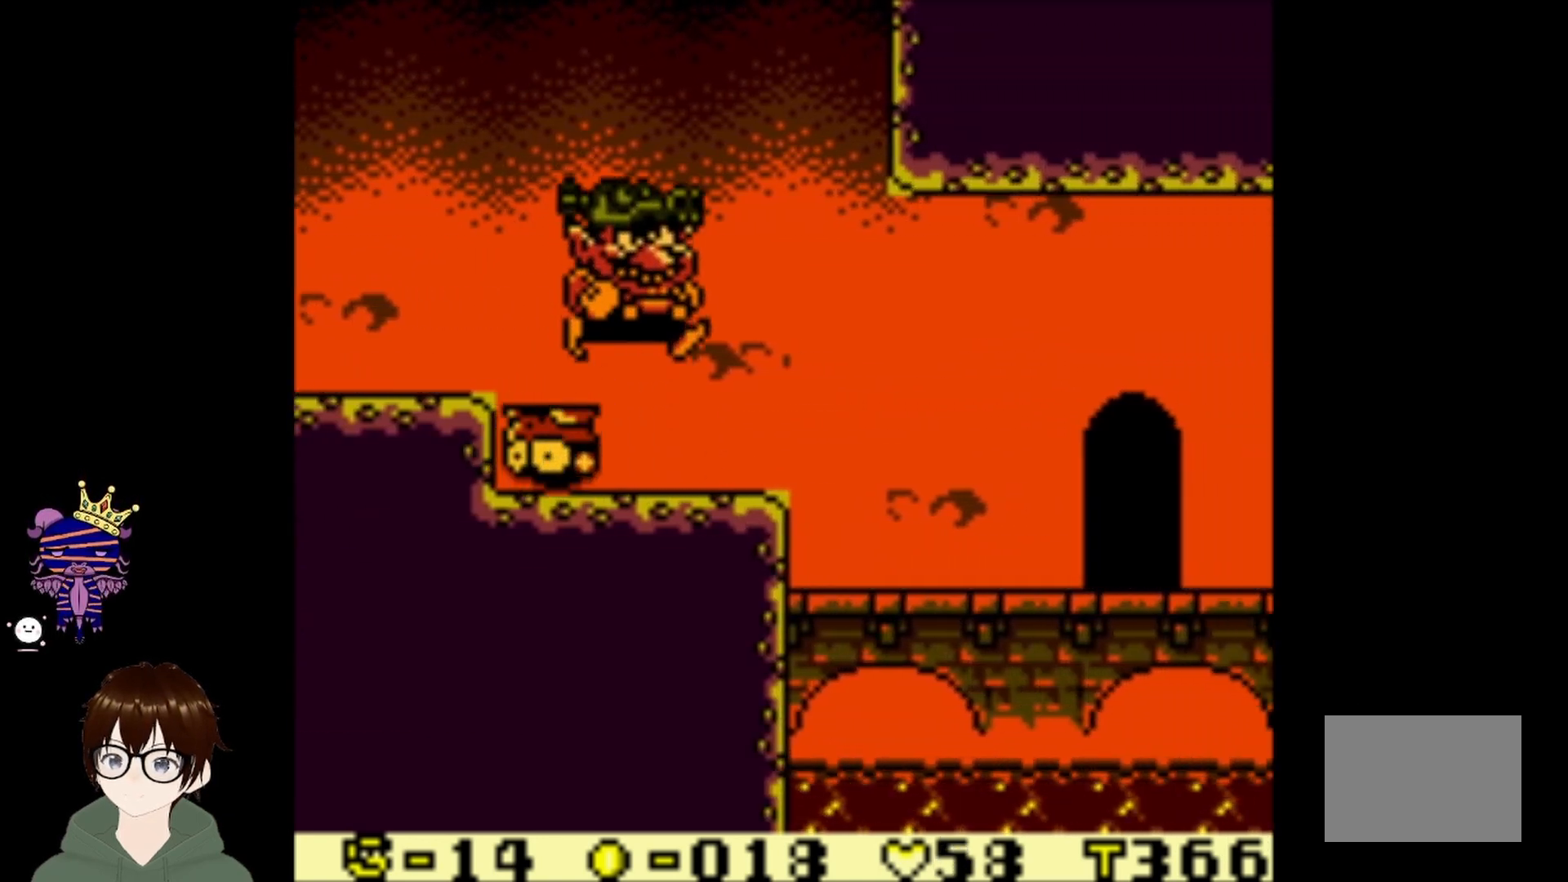
{"buttons": ["DPAD_RIGHT"], "left_stick": "center", "events": [[67, "DPAD_RIGHT", "up"], [434, "DPAD_RIGHT", "down"]]}
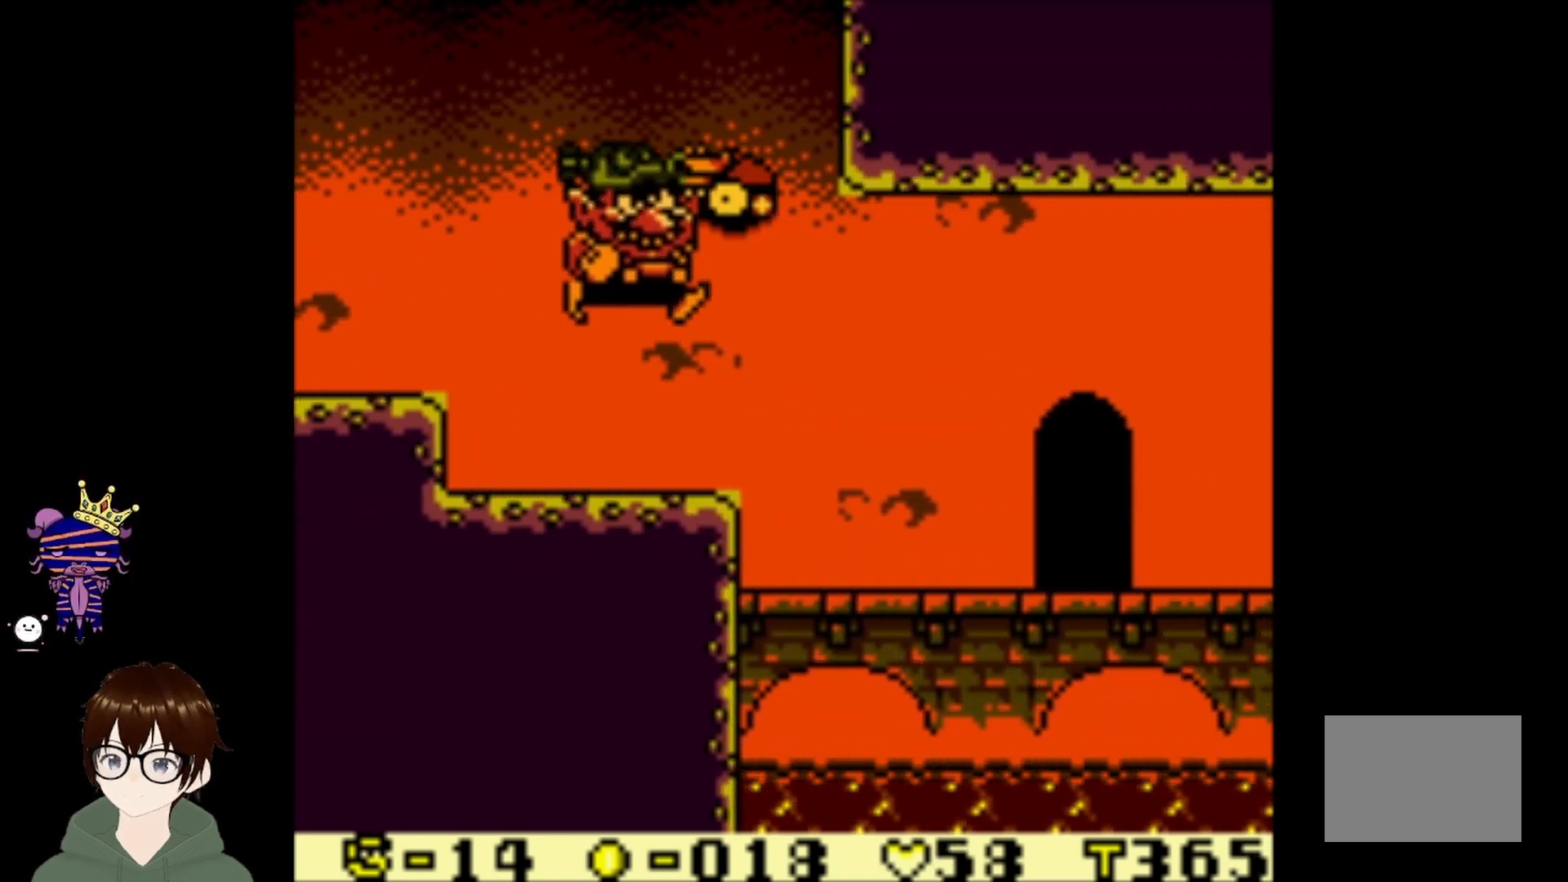
{"buttons": ["DPAD_RIGHT"], "left_stick": "center", "events": []}
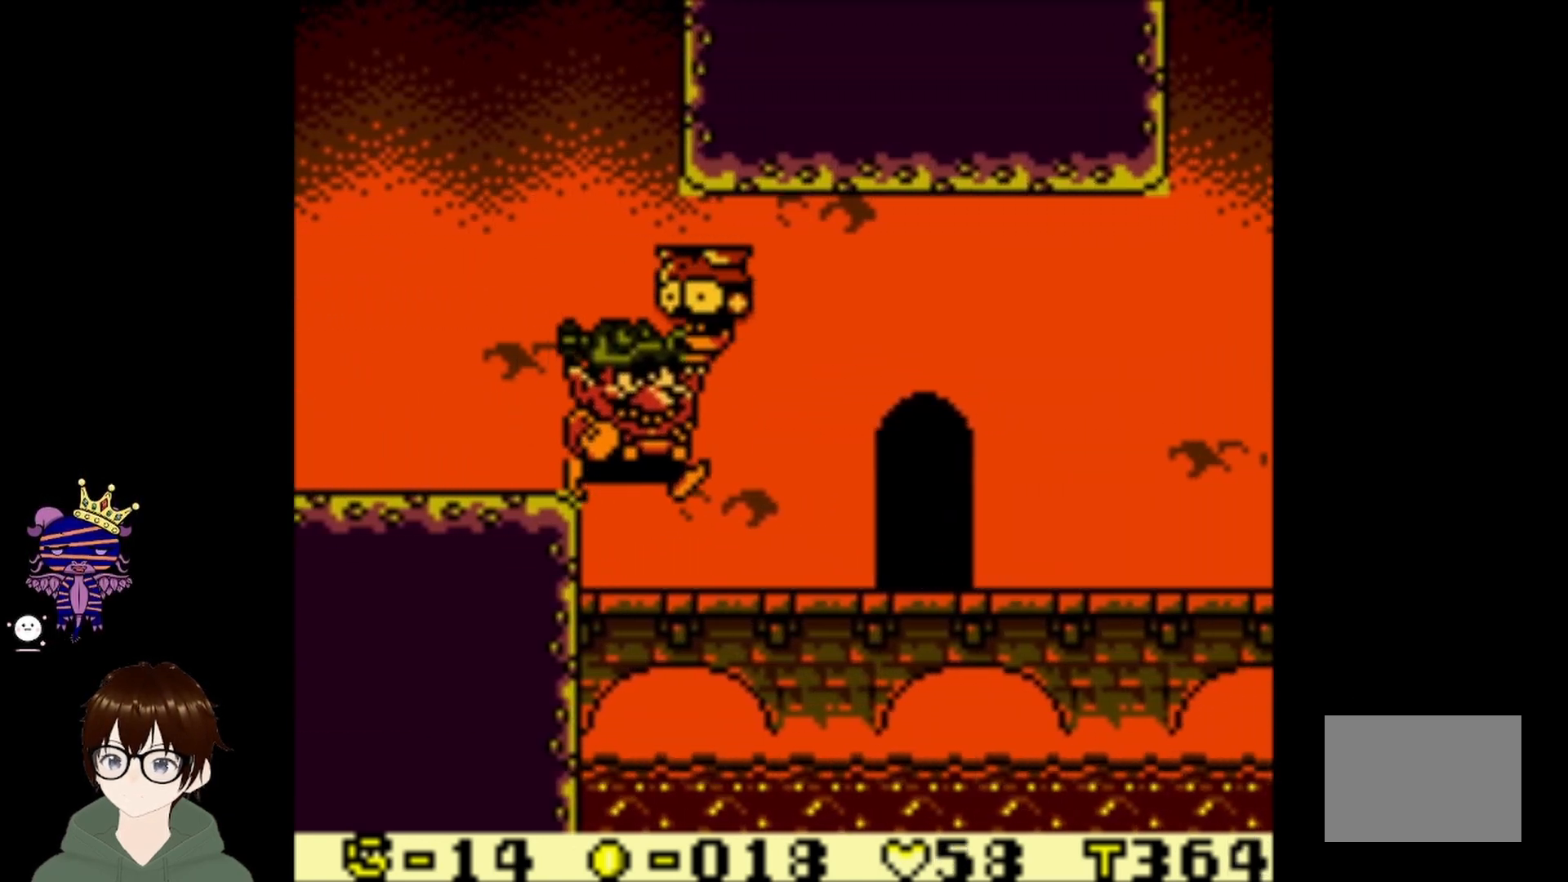
{"buttons": ["DPAD_RIGHT"], "left_stick": "center", "events": []}
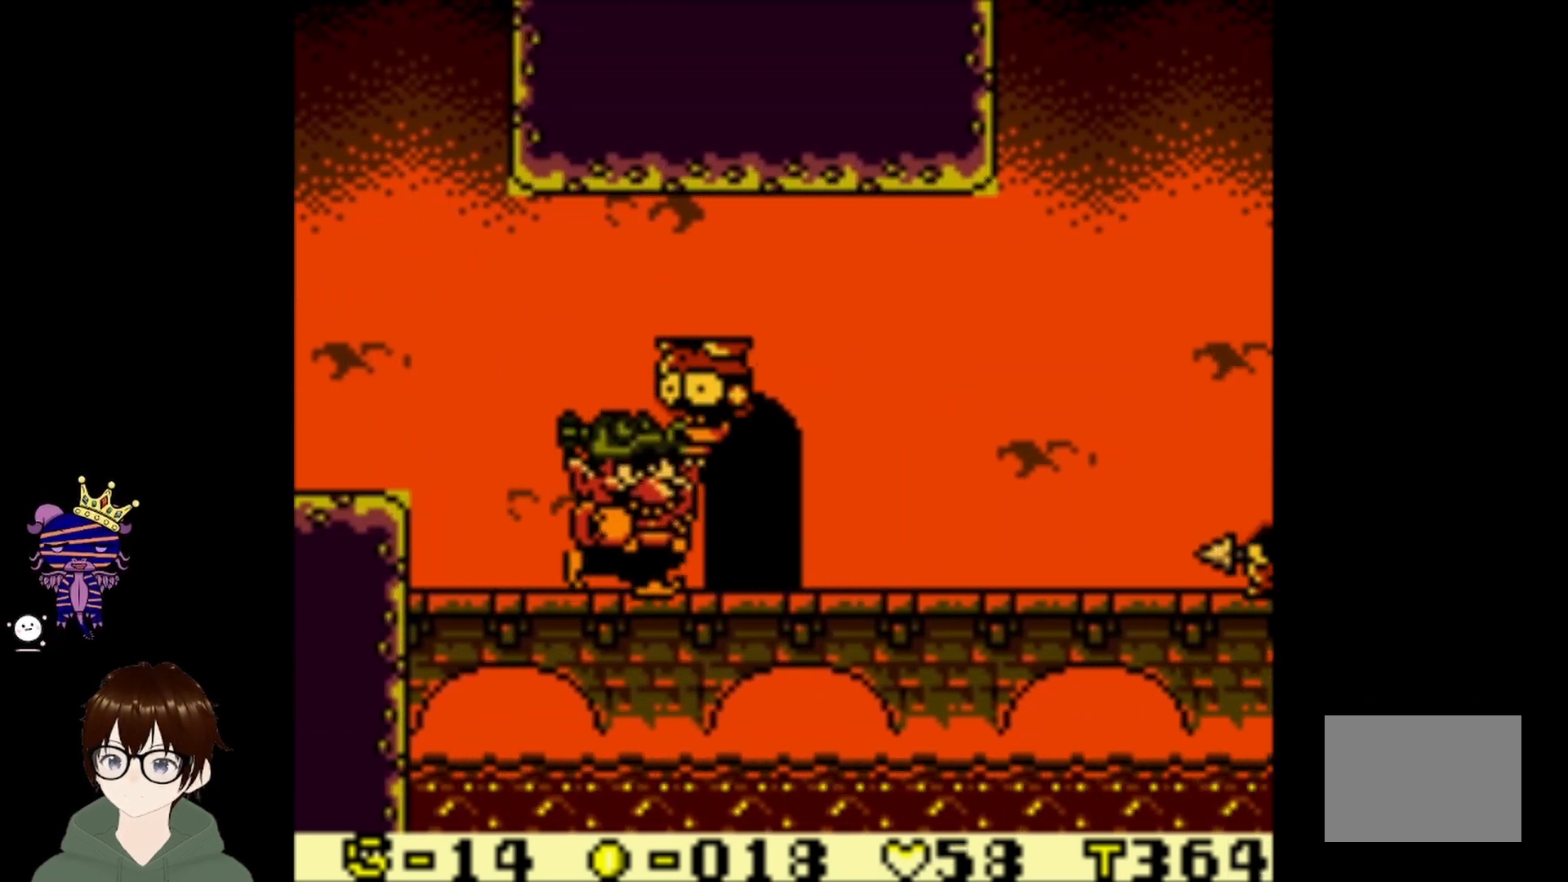
{"buttons": [], "left_stick": "center", "events": [[234, "DPAD_RIGHT", "up"]]}
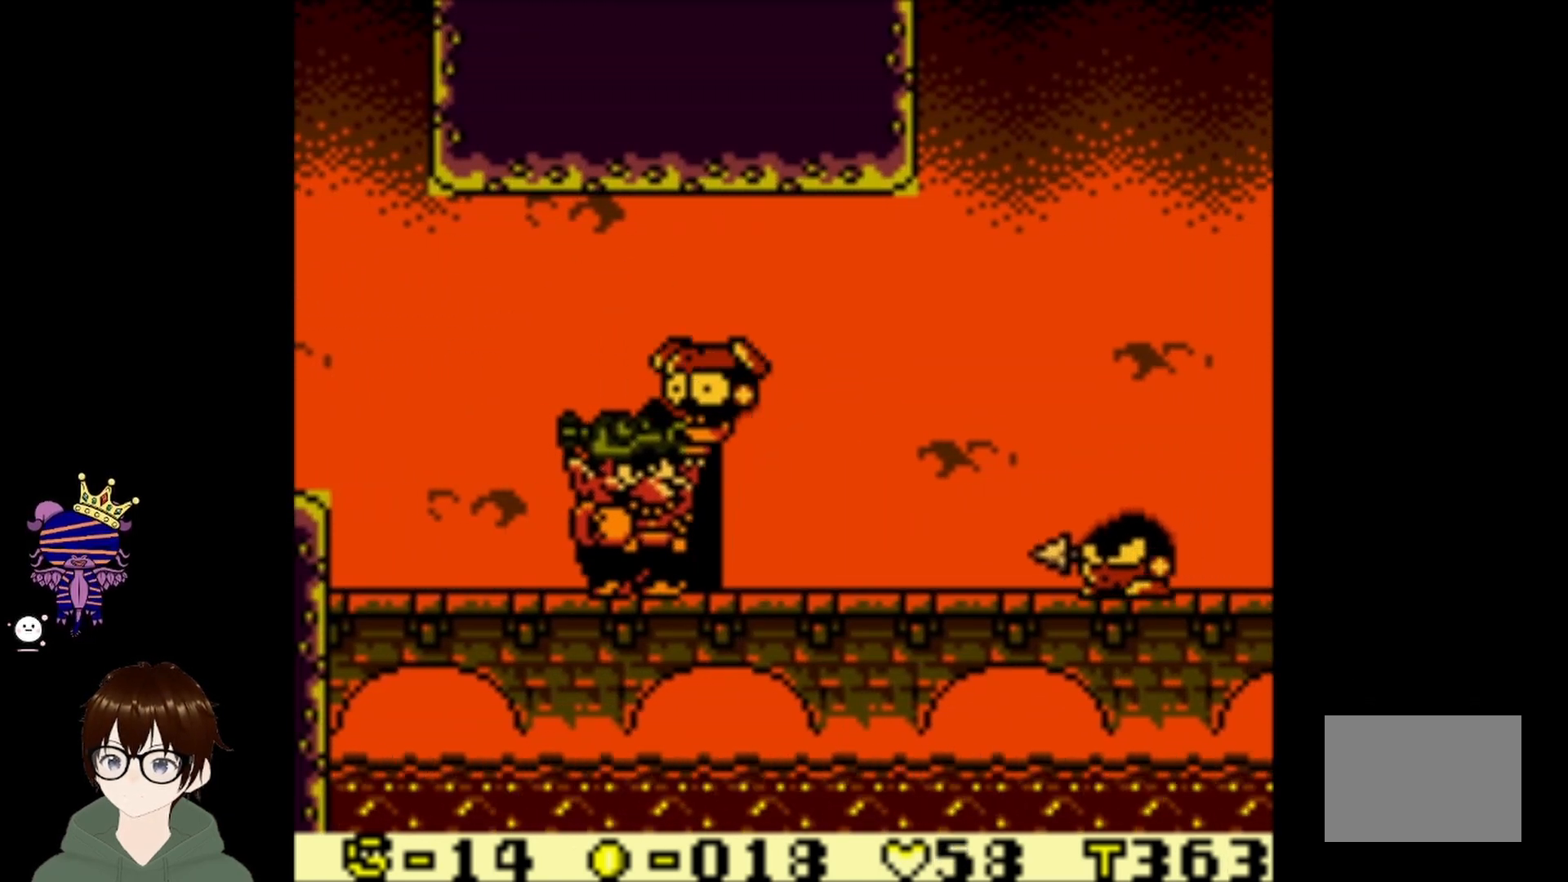
{"buttons": ["CROSS"], "left_stick": "center", "events": [[367, "CROSS", "down"]]}
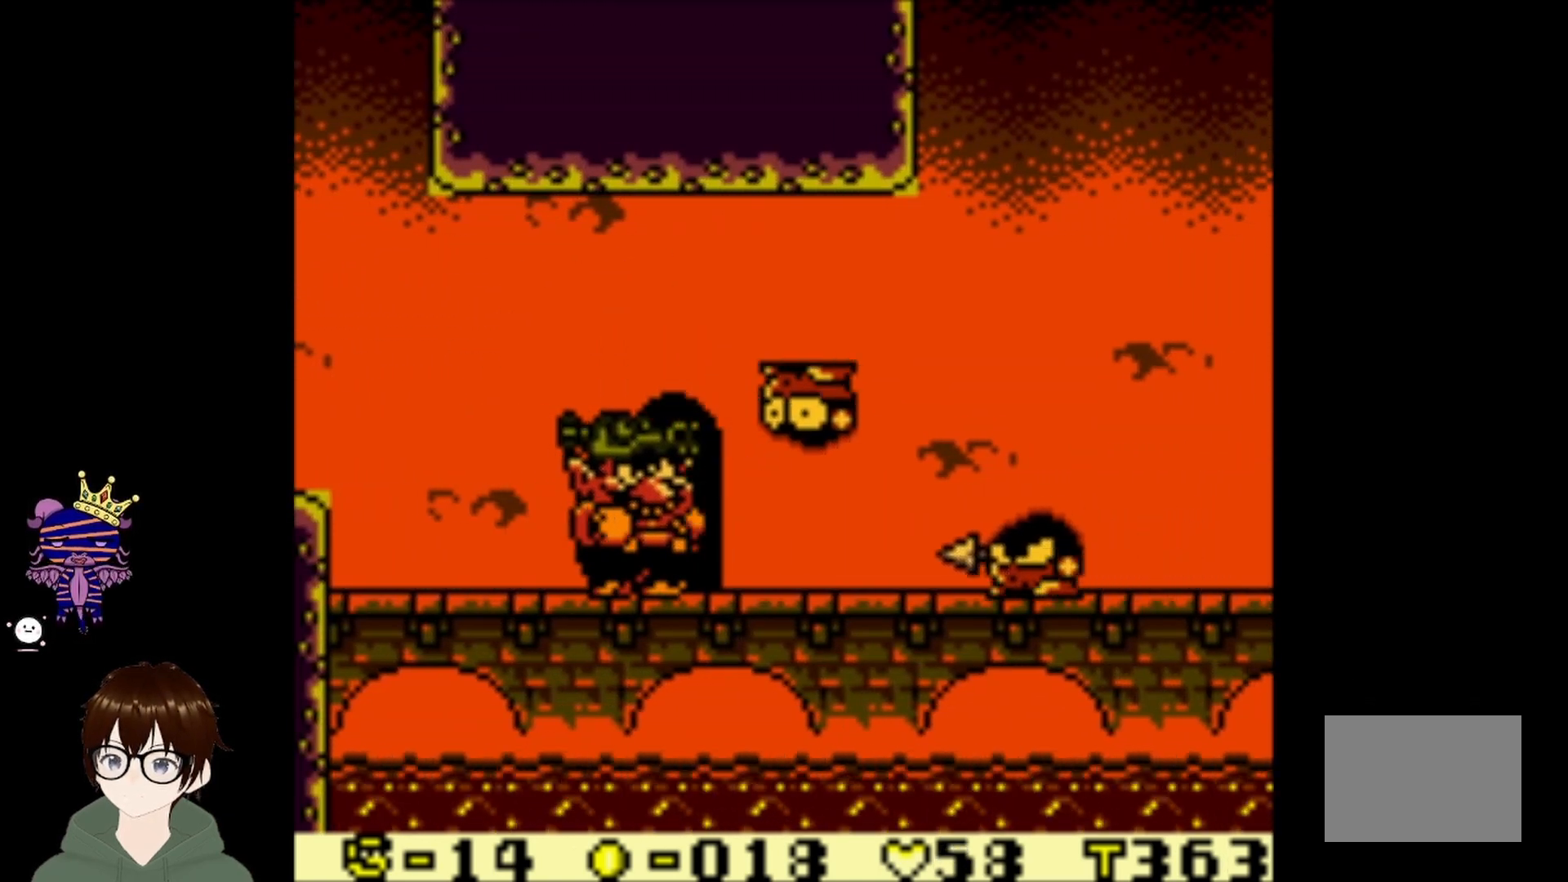
{"buttons": ["DPAD_UP"], "left_stick": "center", "events": [[34, "CROSS", "up"], [468, "DPAD_UP", "down"]]}
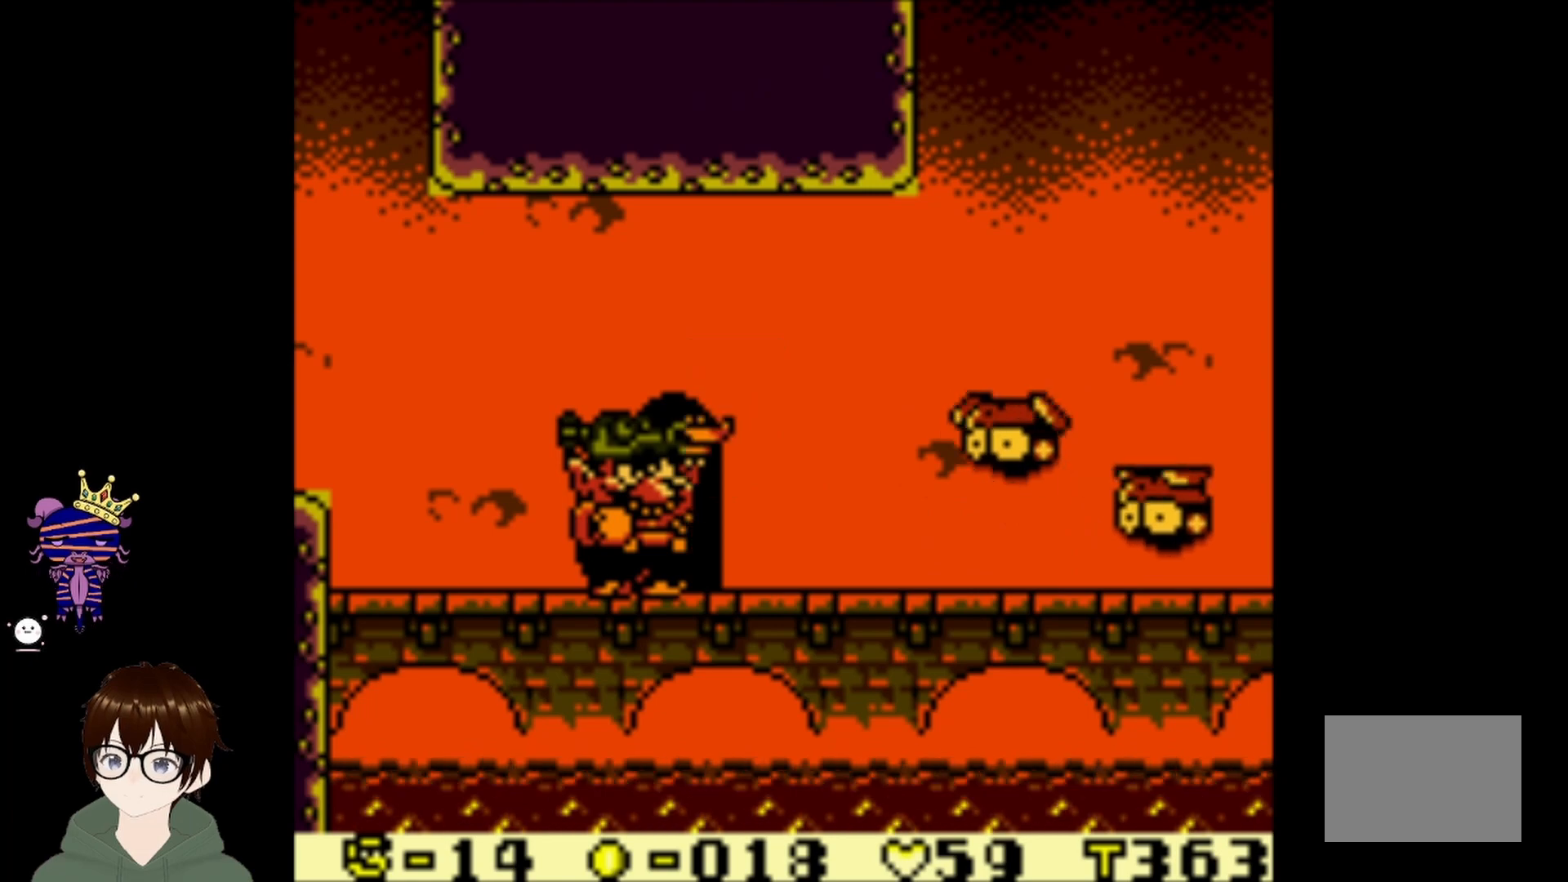
{"buttons": ["DPAD_UP"], "left_stick": "center", "events": [[133, "DPAD_UP", "up"], [334, "DPAD_RIGHT", "down"], [434, "DPAD_RIGHT", "up"], [500, "DPAD_UP", "down"]]}
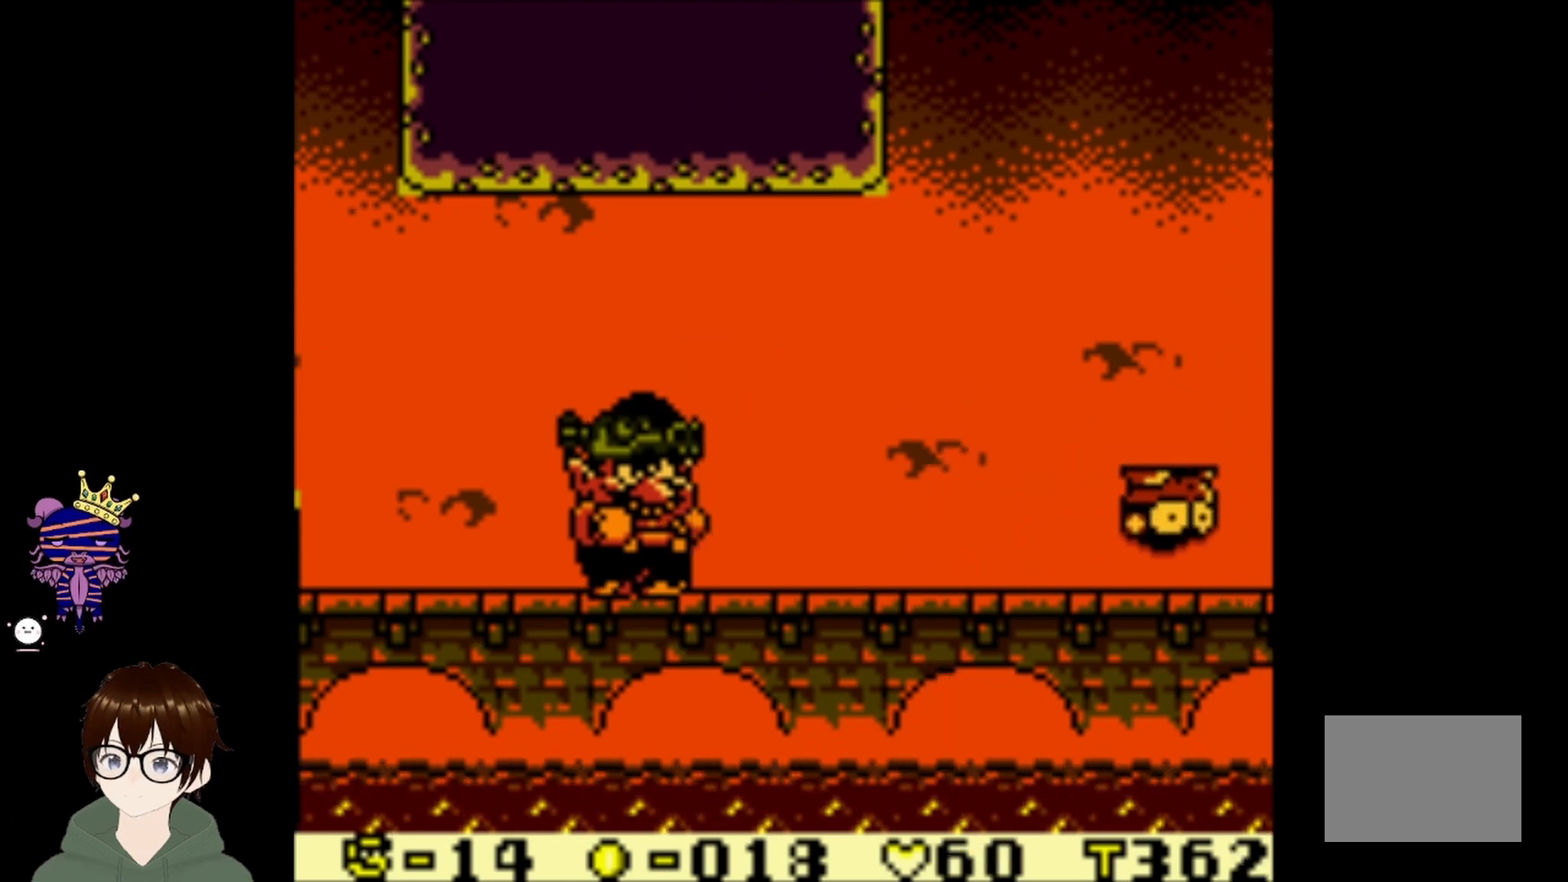
{"buttons": [], "left_stick": "center", "events": [[167, "DPAD_UP", "up"]]}
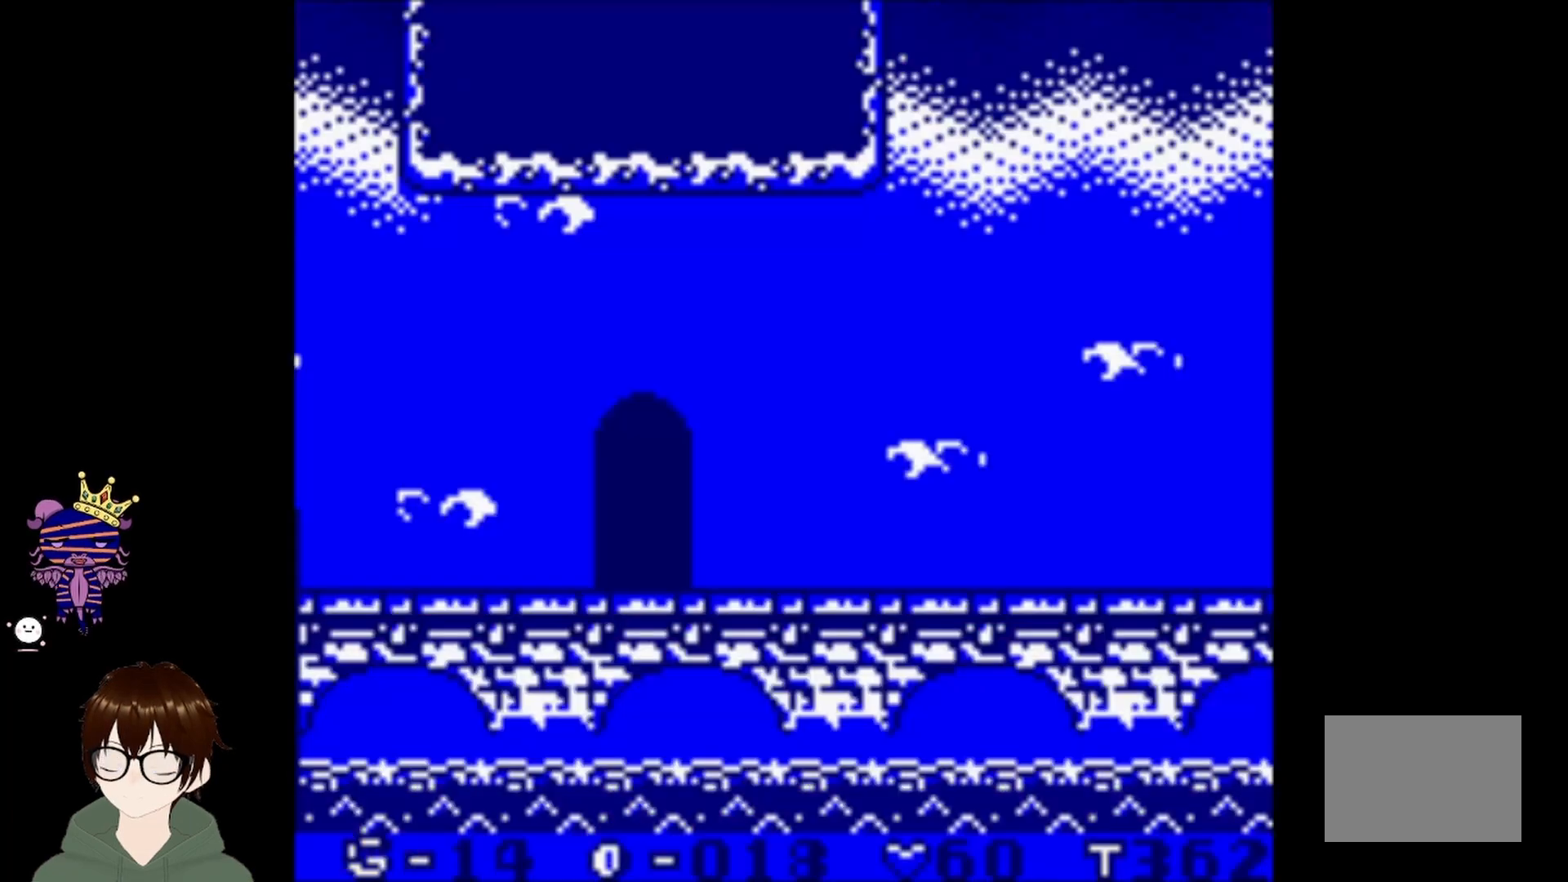
{"buttons": [], "left_stick": "center", "events": [[133, "DPAD_UP", "down"], [267, "DPAD_UP", "up"]]}
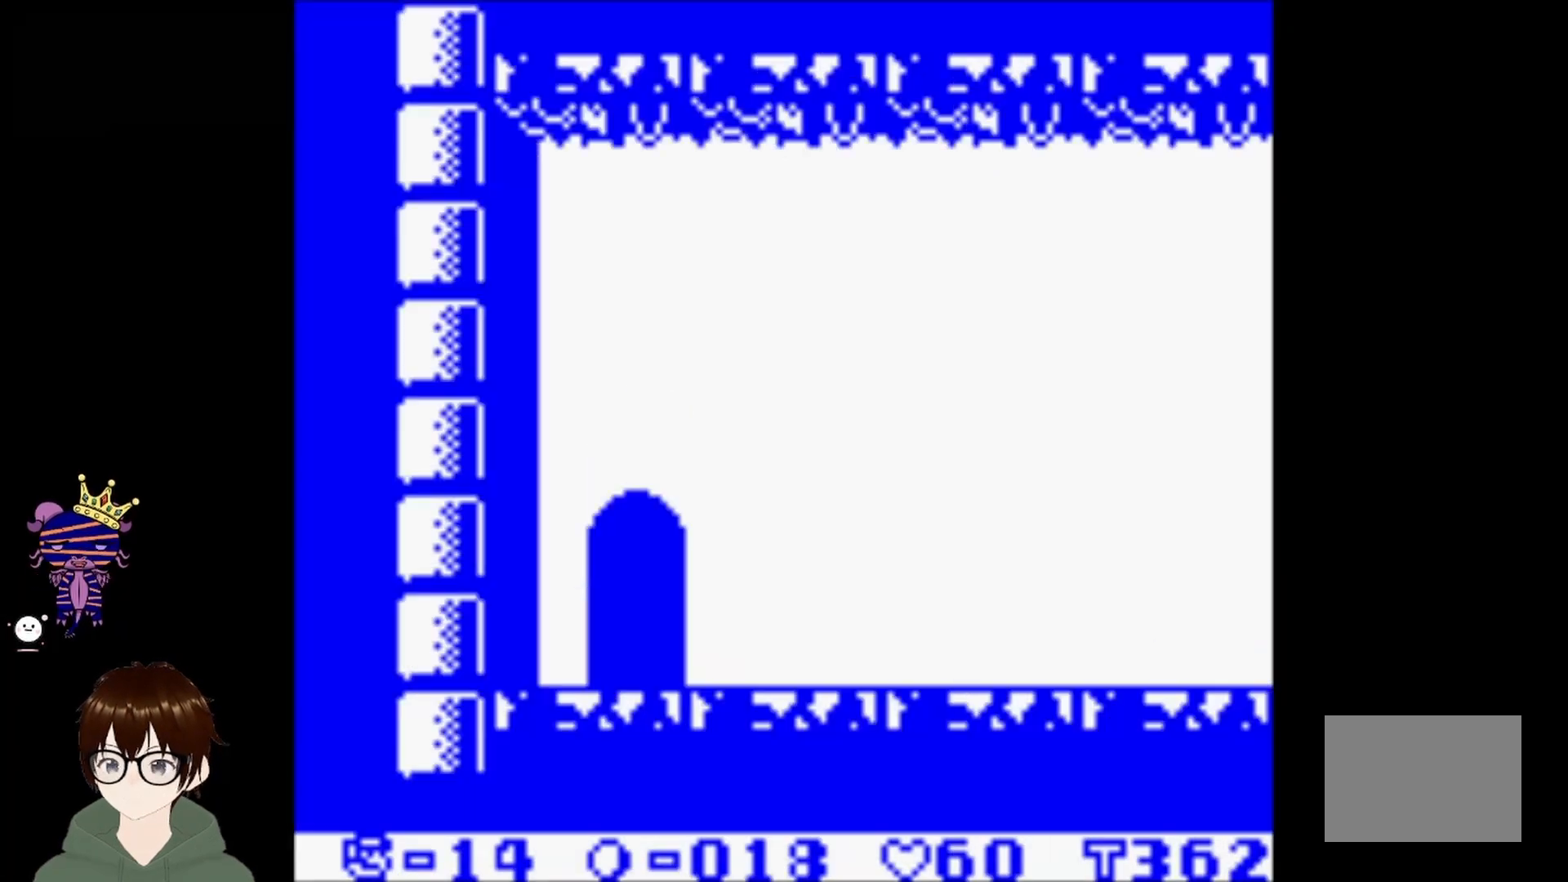
{"buttons": [], "left_stick": "center", "events": []}
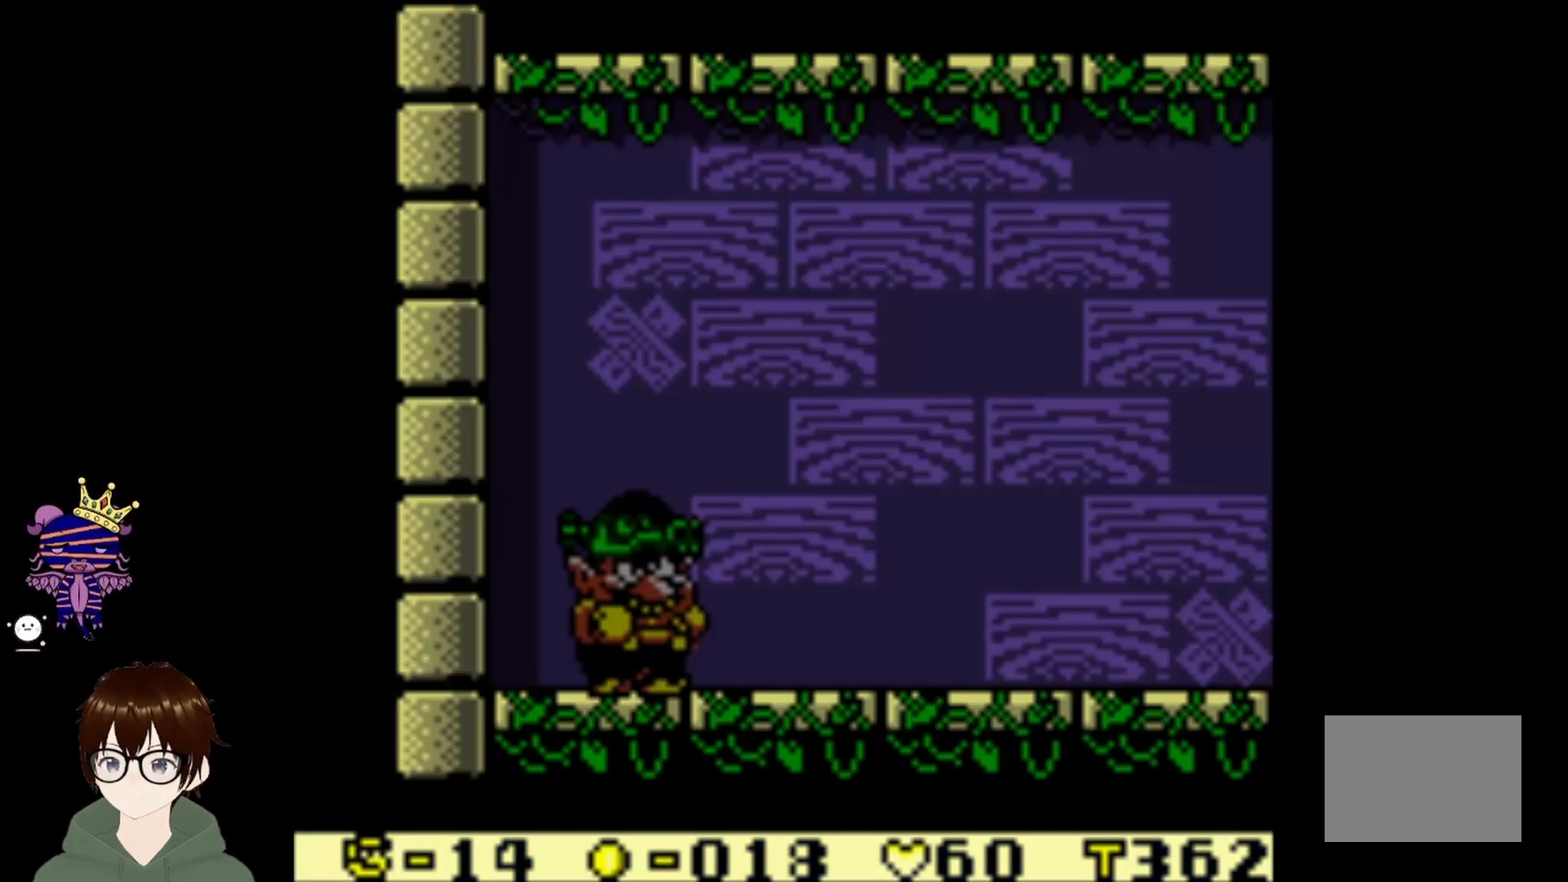
{"buttons": ["DPAD_RIGHT"], "left_stick": "center", "events": [[200, "DPAD_RIGHT", "down"]]}
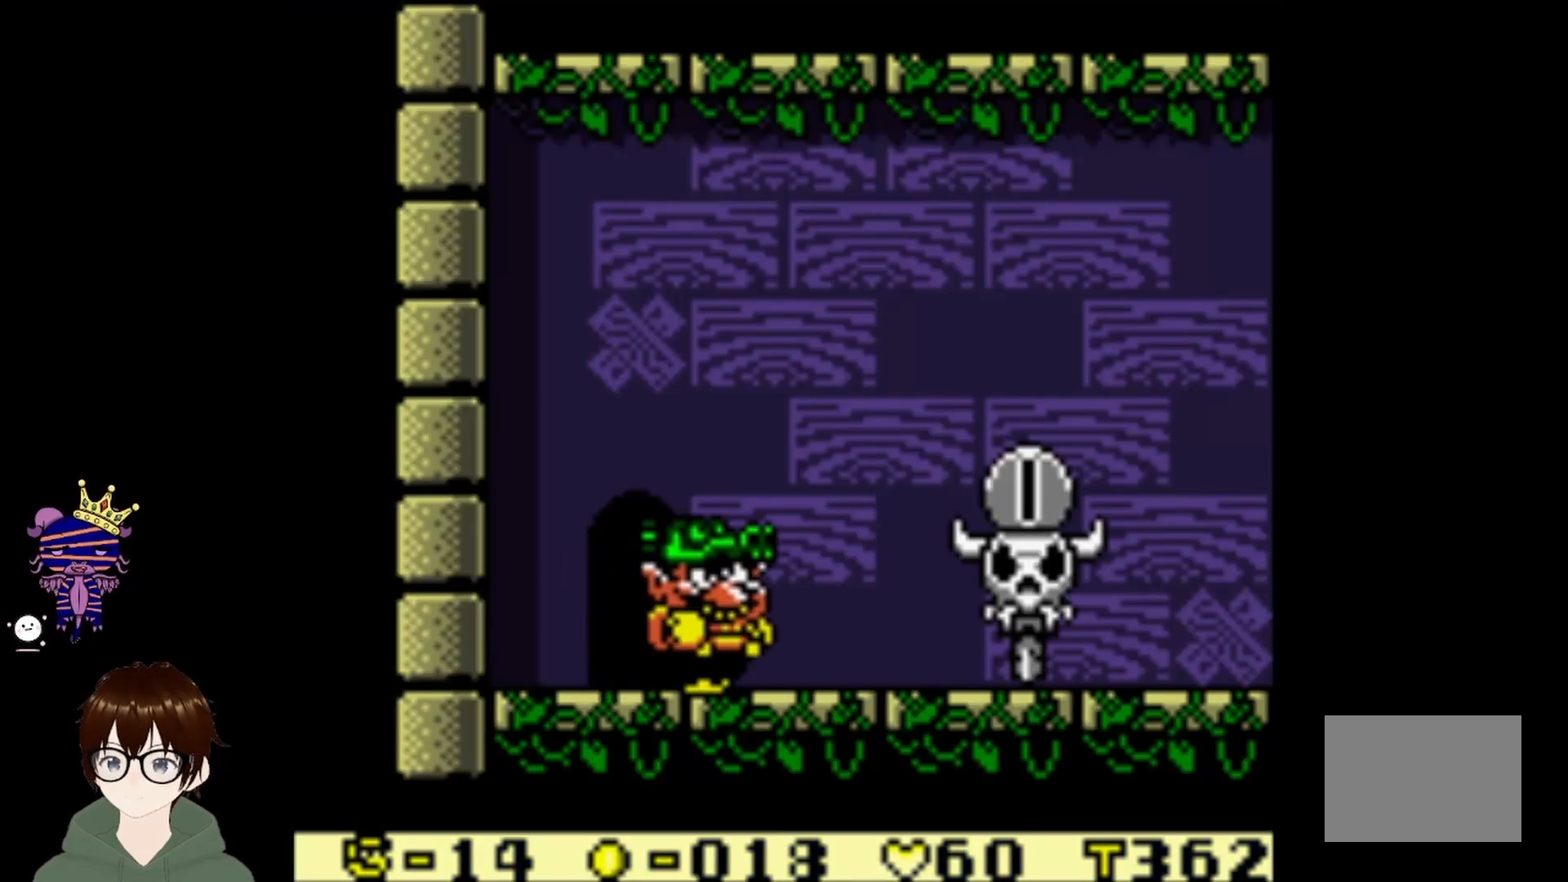
{"buttons": ["DPAD_RIGHT"], "left_stick": "center", "events": []}
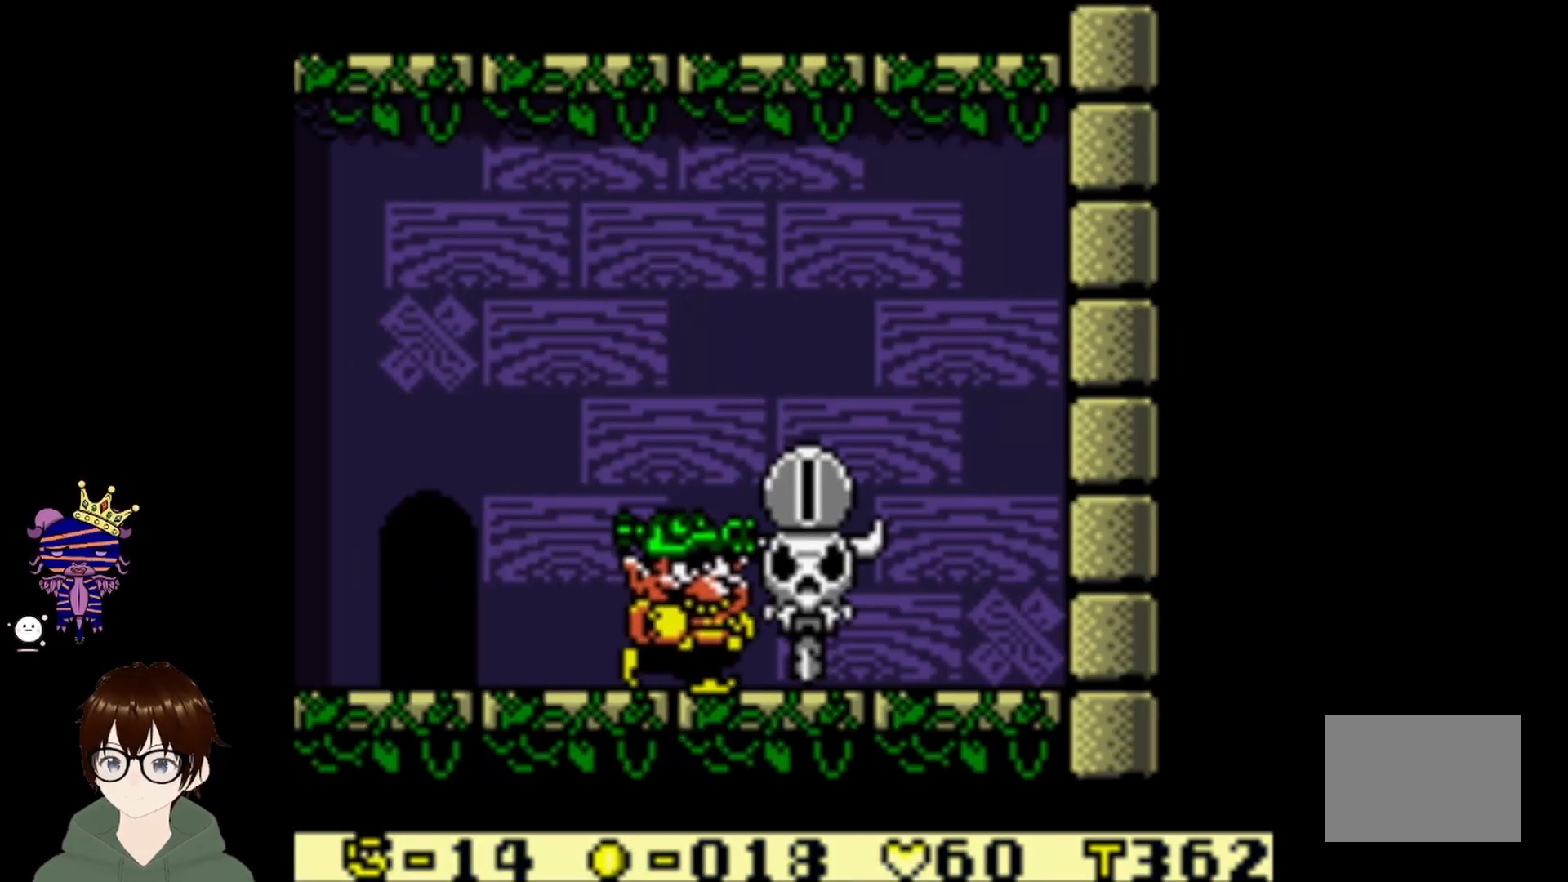
{"buttons": ["DPAD_LEFT"], "left_stick": "center", "events": [[67, "DPAD_RIGHT", "up"], [133, "DPAD_UP", "down"], [167, "CROSS", "down"], [267, "DPAD_UP", "up"], [300, "CROSS", "up"], [367, "DPAD_LEFT", "down"]]}
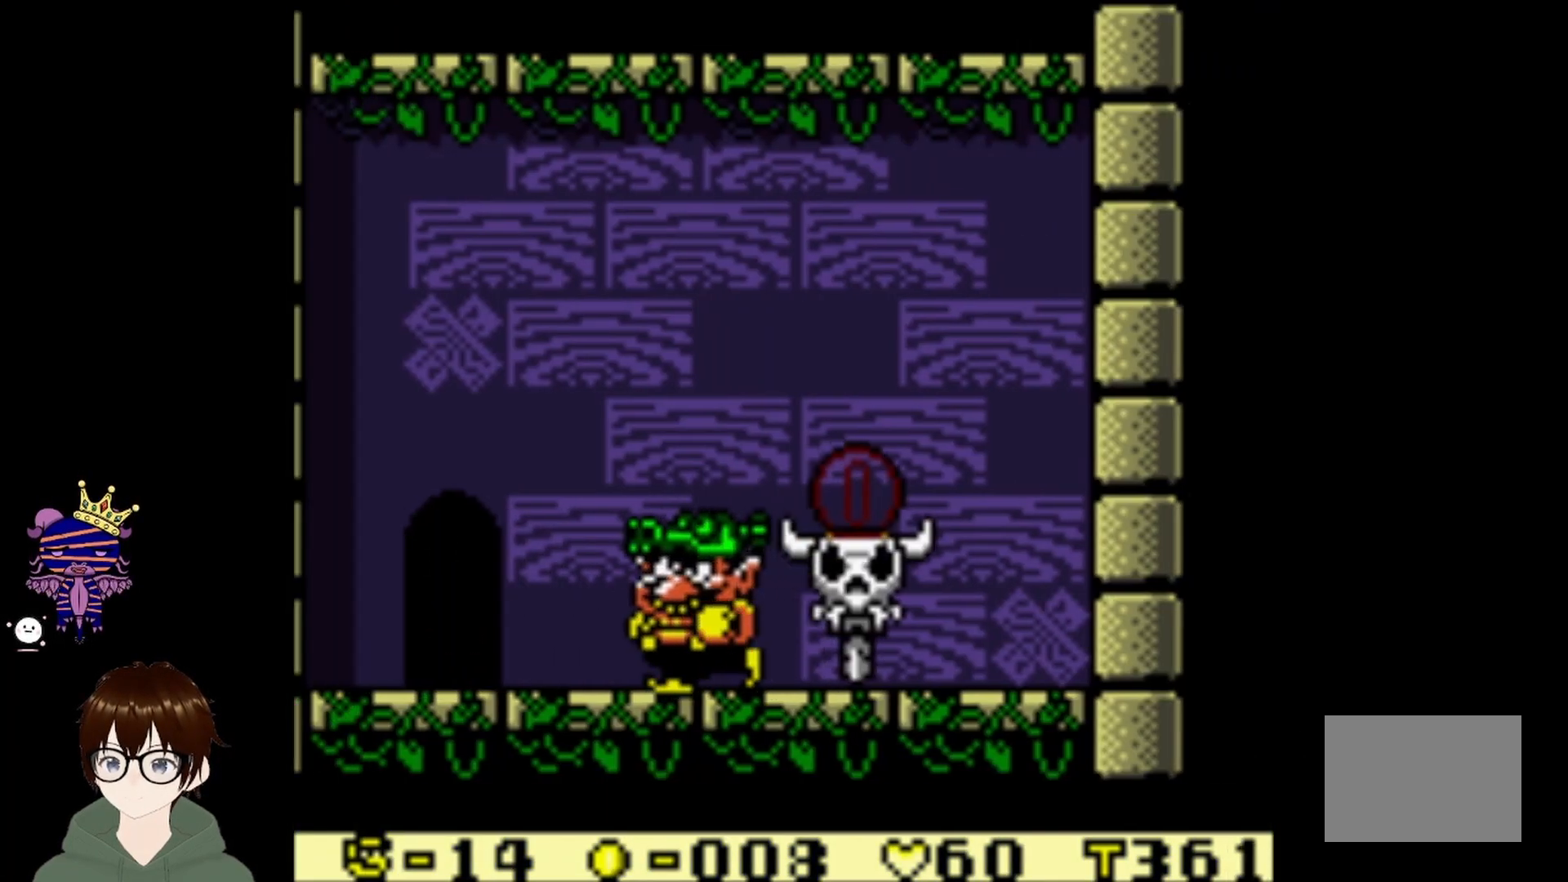
{"buttons": ["DPAD_LEFT"], "left_stick": "center", "events": []}
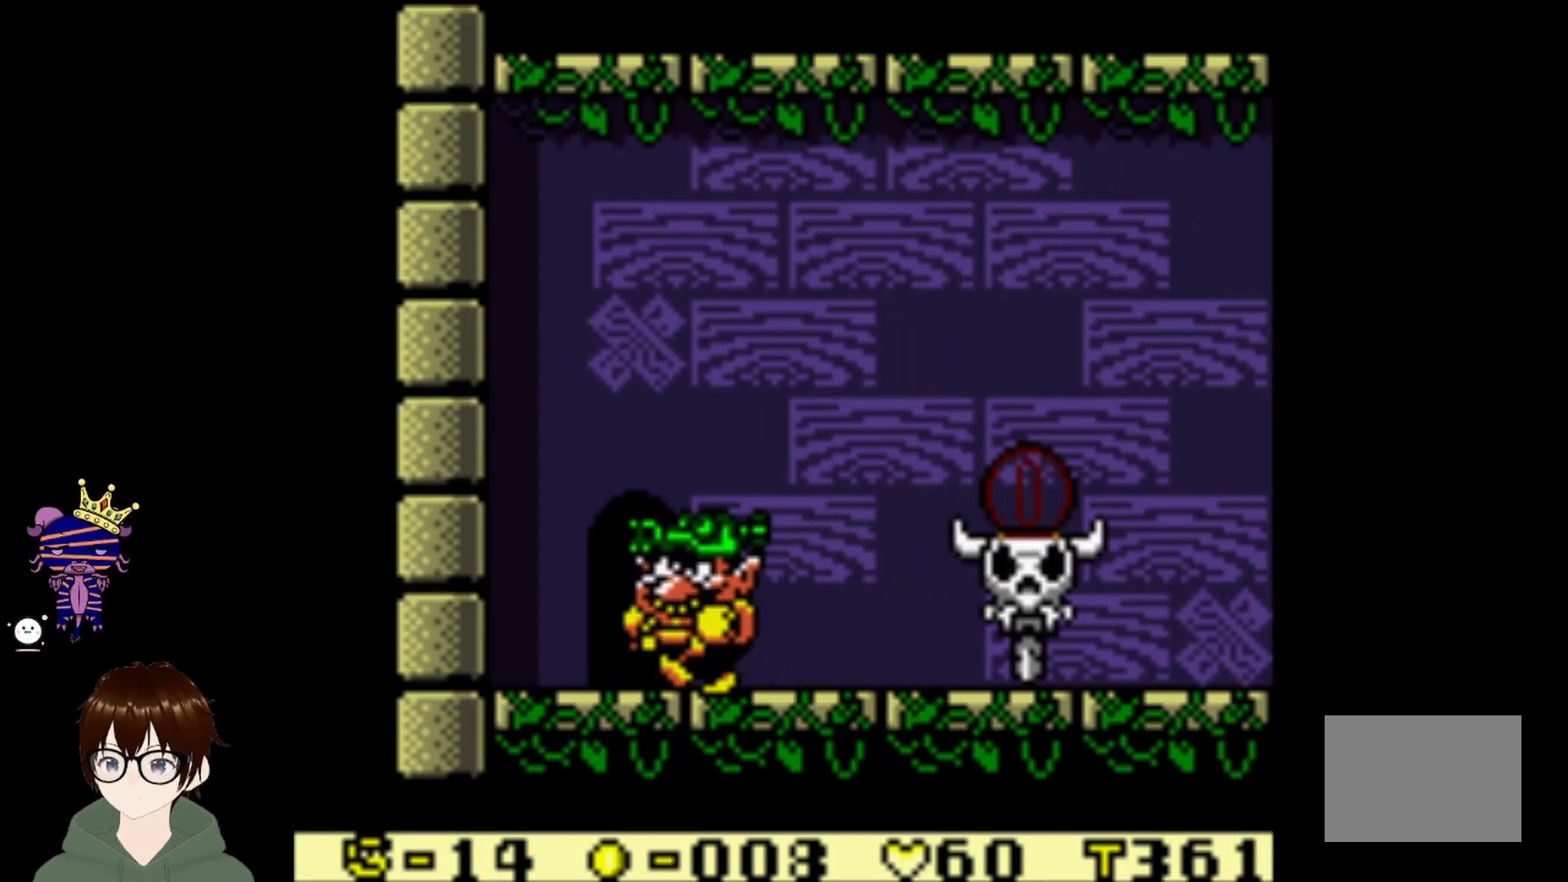
{"buttons": [], "left_stick": "center", "events": [[167, "DPAD_LEFT", "up"], [200, "DPAD_UP", "down"], [367, "DPAD_UP", "up"]]}
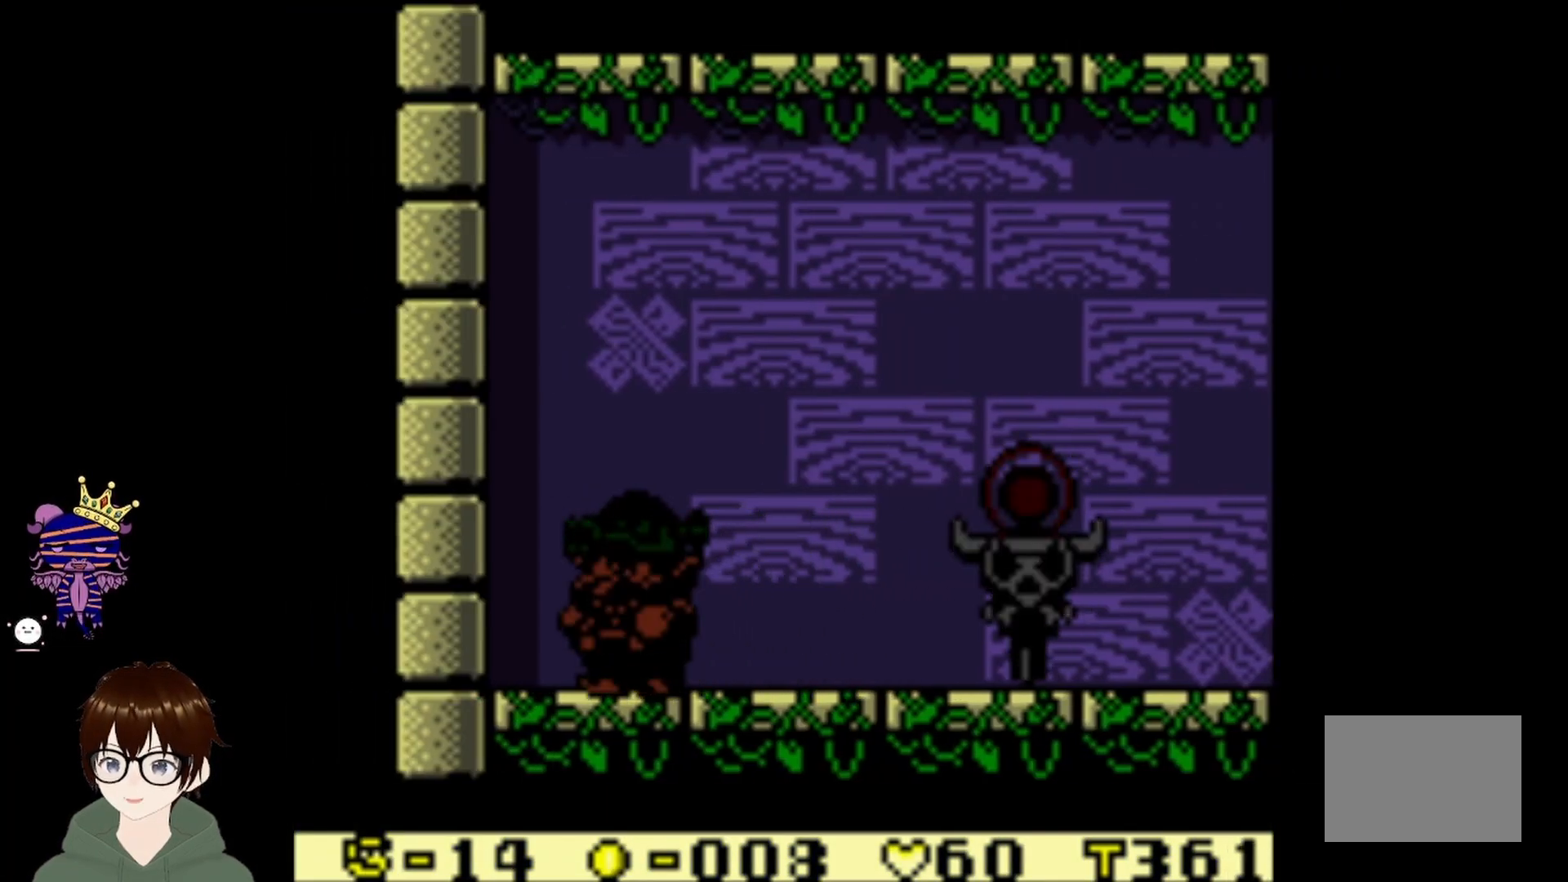
{"buttons": [], "left_stick": "center", "events": []}
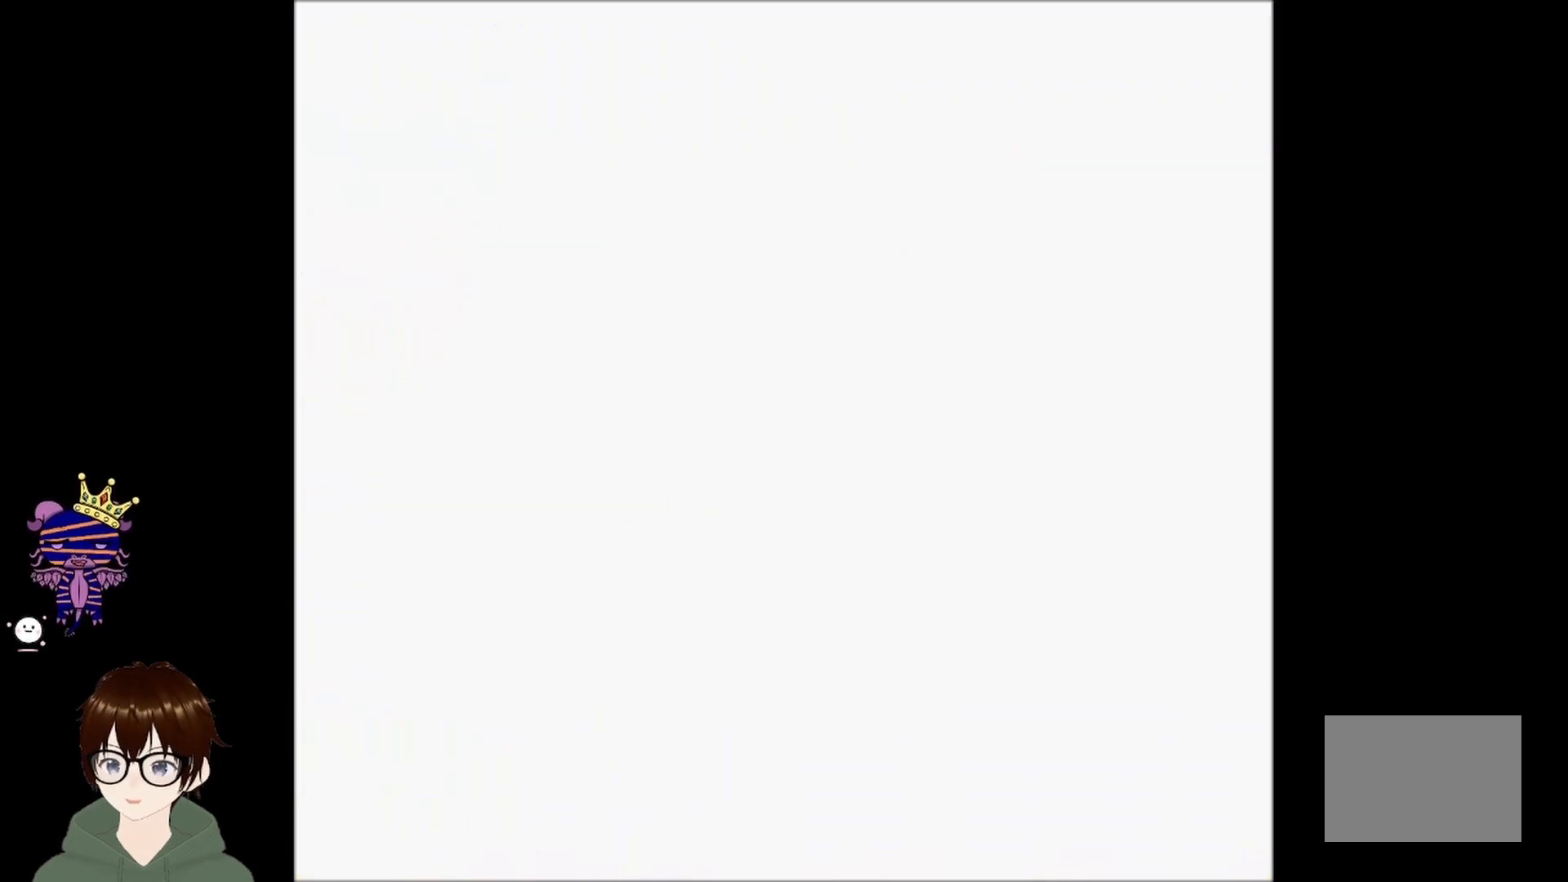
{"buttons": [], "left_stick": "center", "events": []}
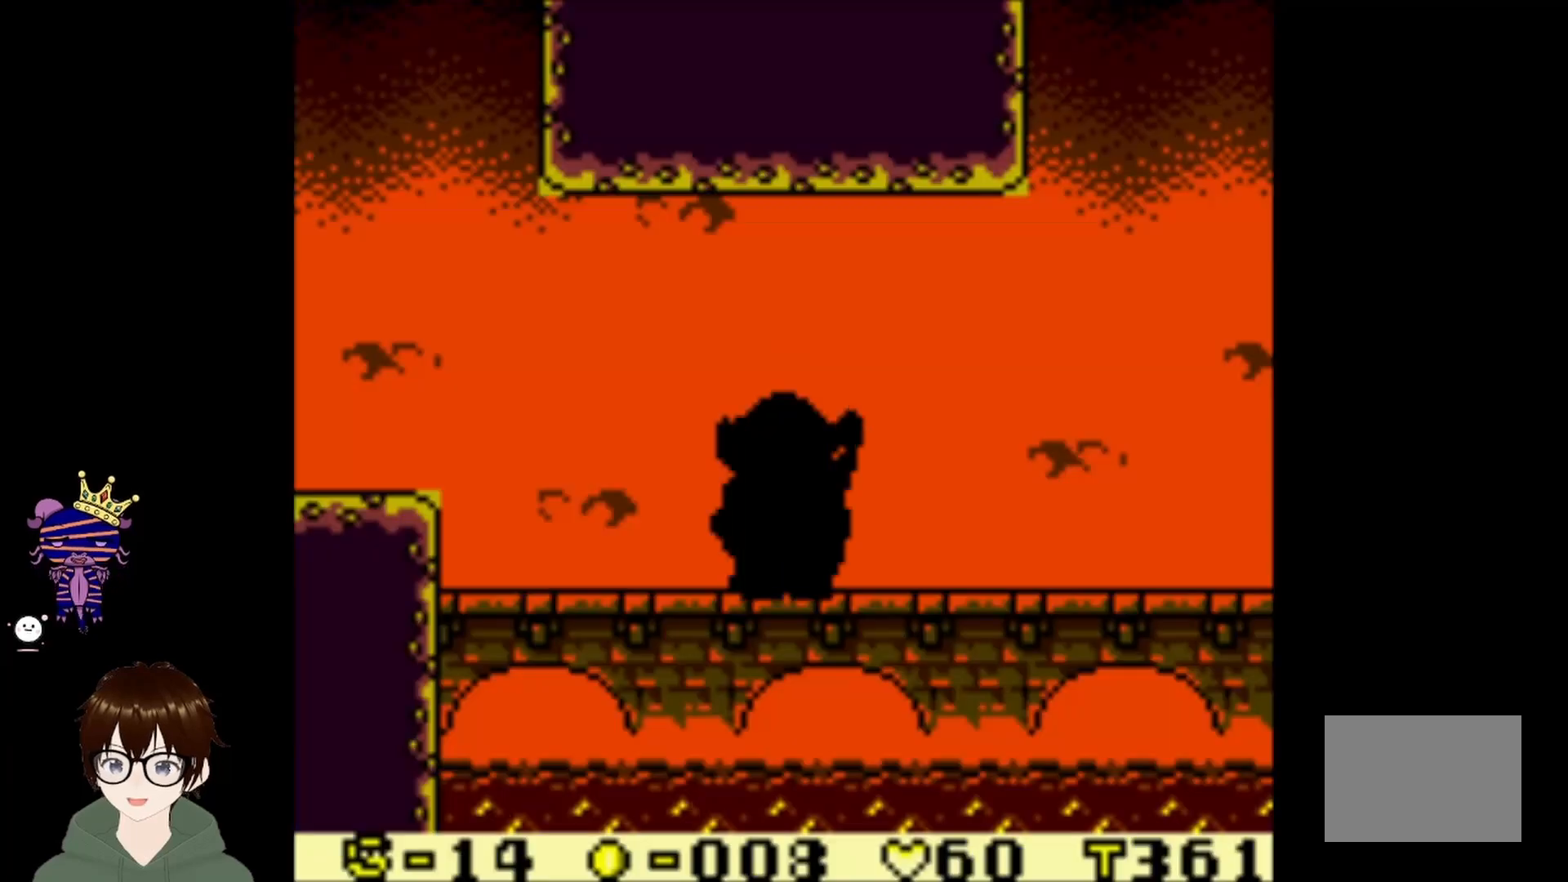
{"buttons": ["DPAD_RIGHT"], "left_stick": "center", "events": [[100, "DPAD_RIGHT", "down"]]}
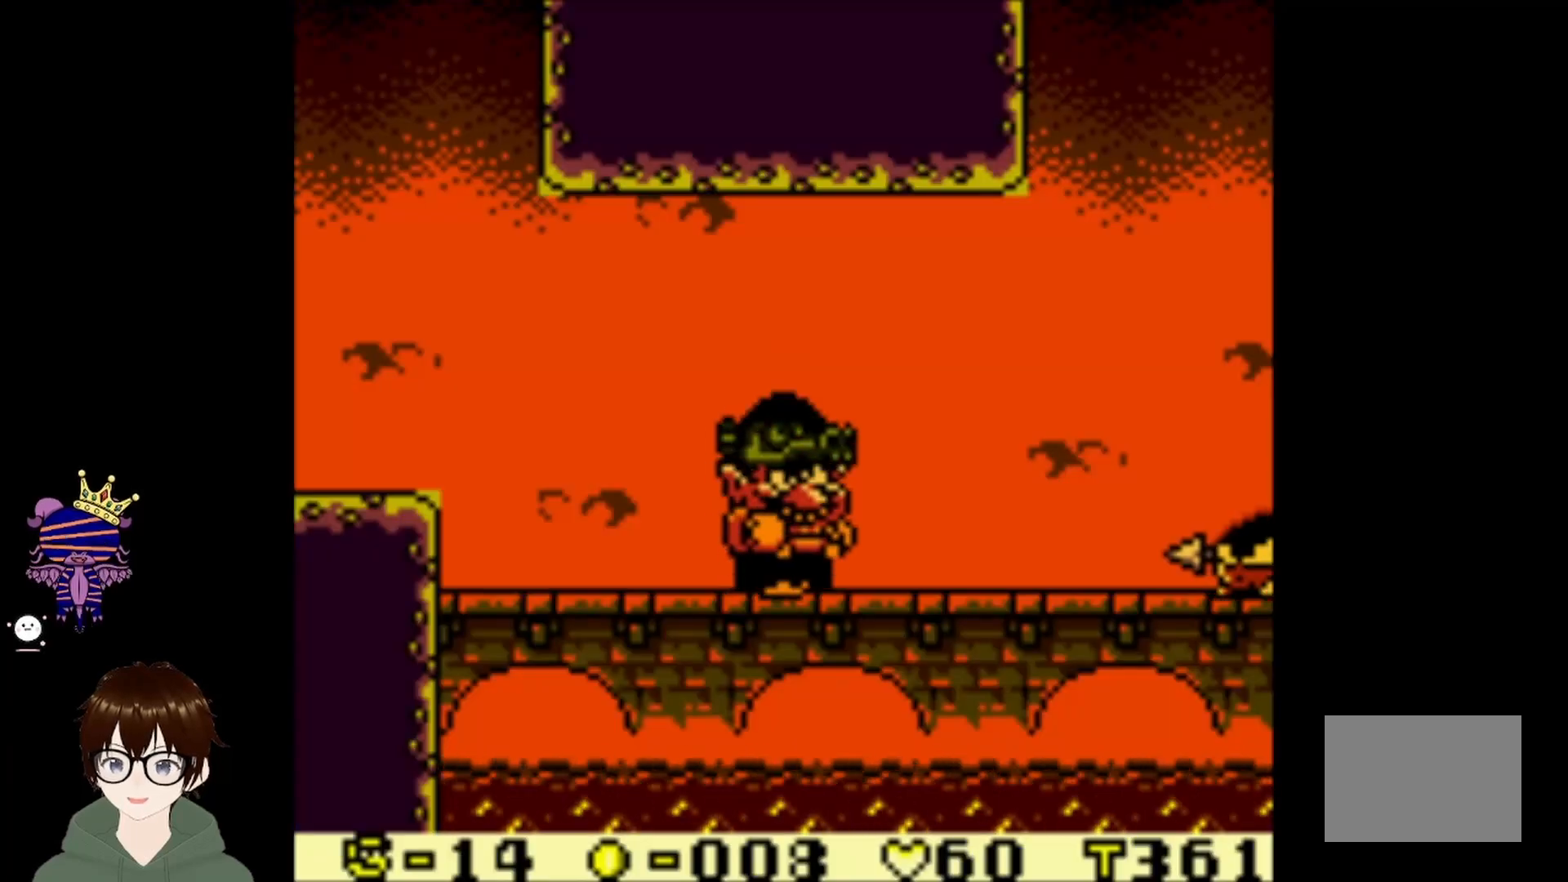
{"buttons": ["CIRCLE", "DPAD_RIGHT"], "left_stick": "center", "events": [[300, "CIRCLE", "down"]]}
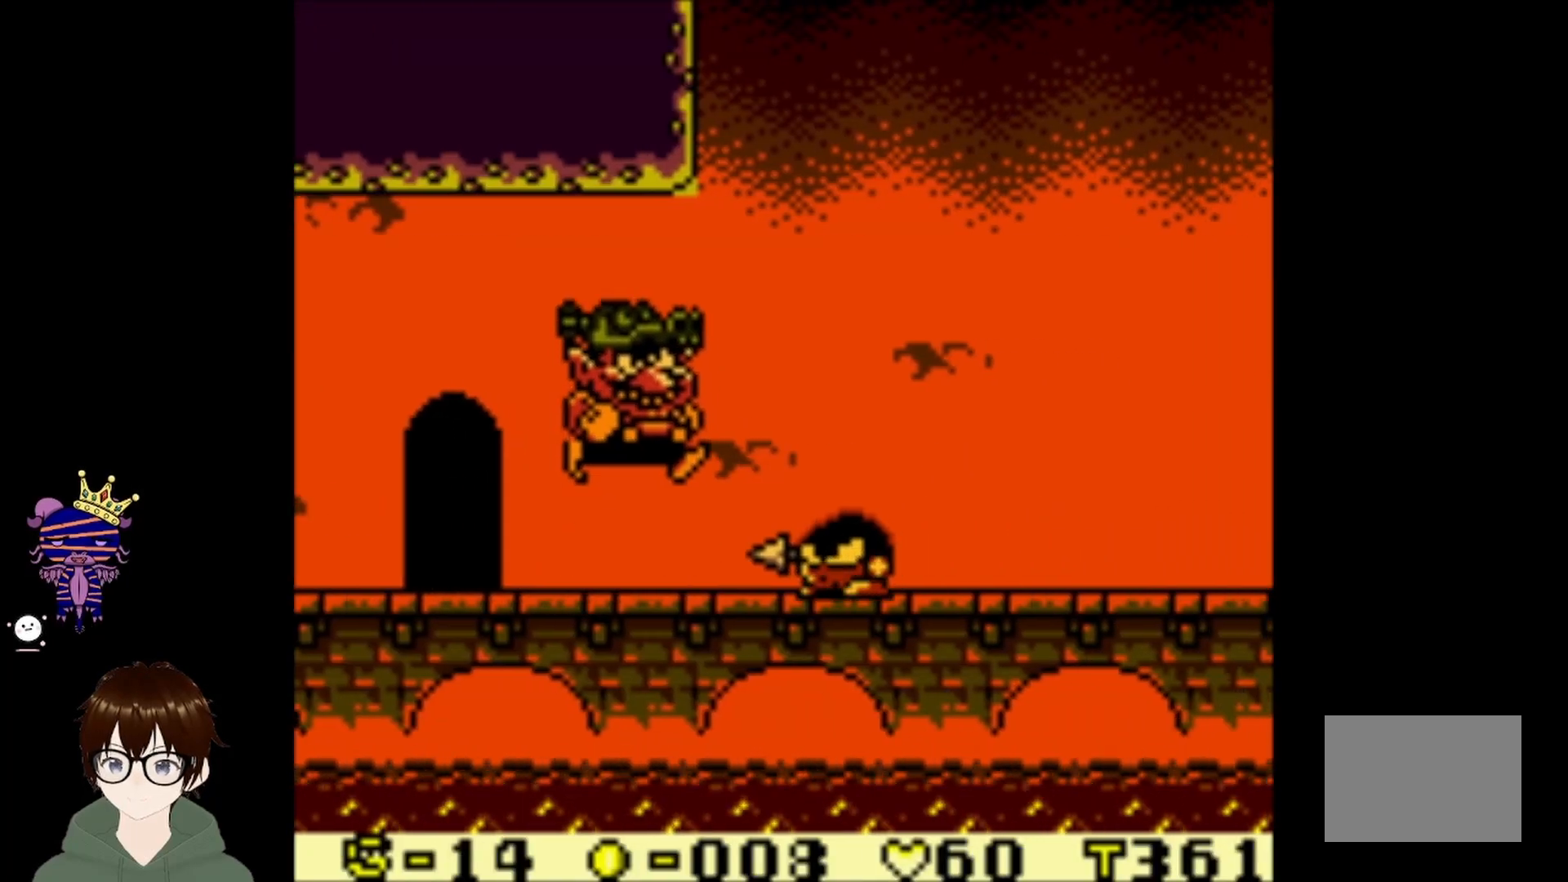
{"buttons": ["DPAD_RIGHT"], "left_stick": "center", "events": [[67, "CIRCLE", "up"]]}
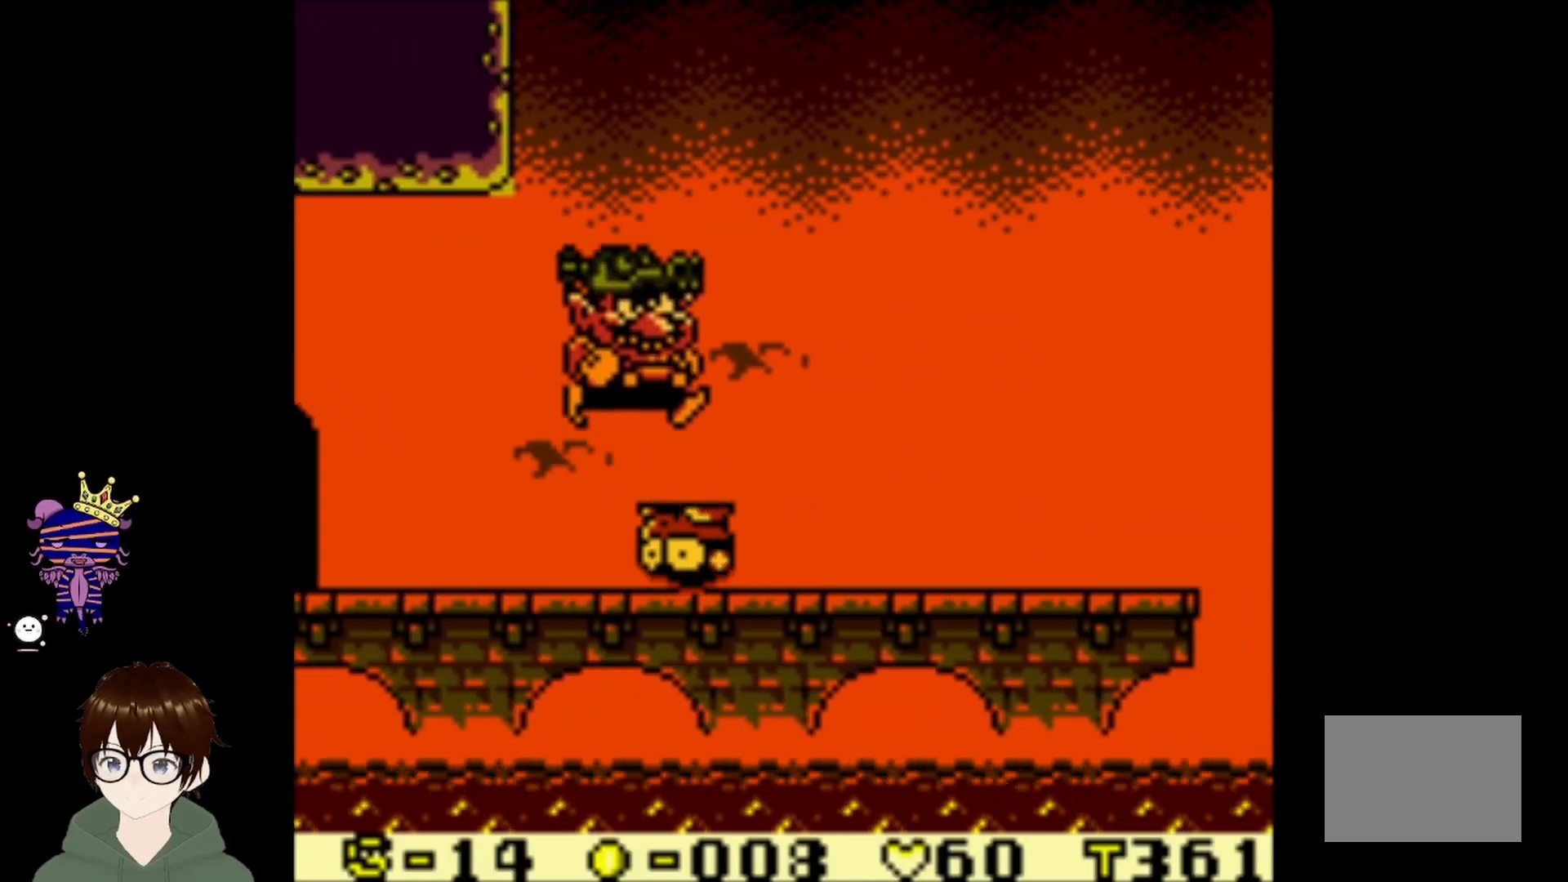
{"buttons": ["DPAD_RIGHT"], "left_stick": "center", "events": []}
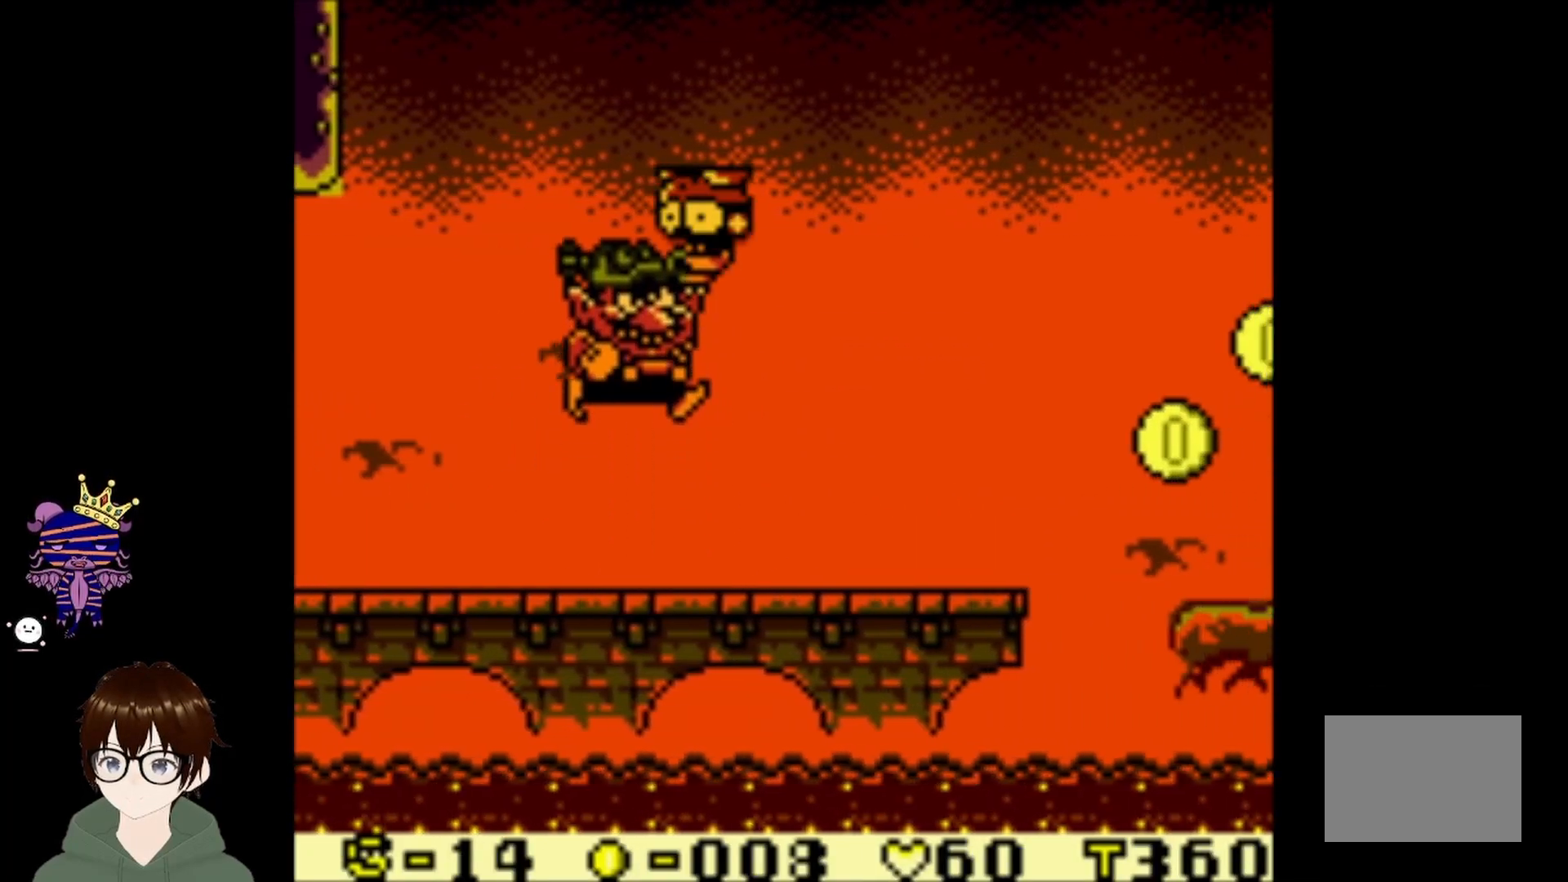
{"buttons": ["DPAD_RIGHT"], "left_stick": "center", "events": []}
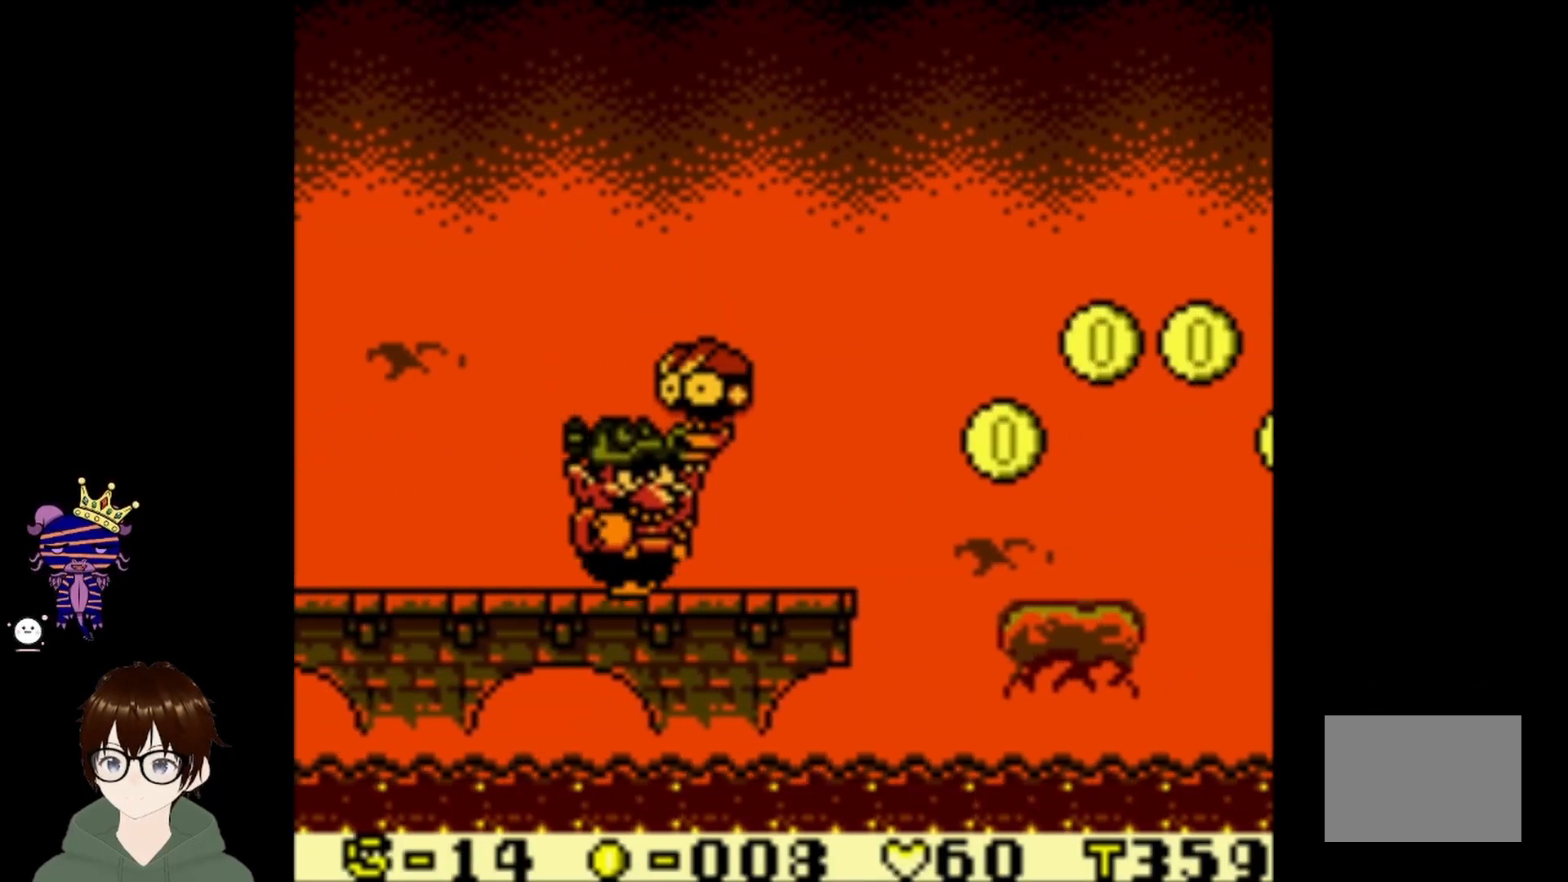
{"buttons": [], "left_stick": "center", "events": [[334, "DPAD_RIGHT", "up"]]}